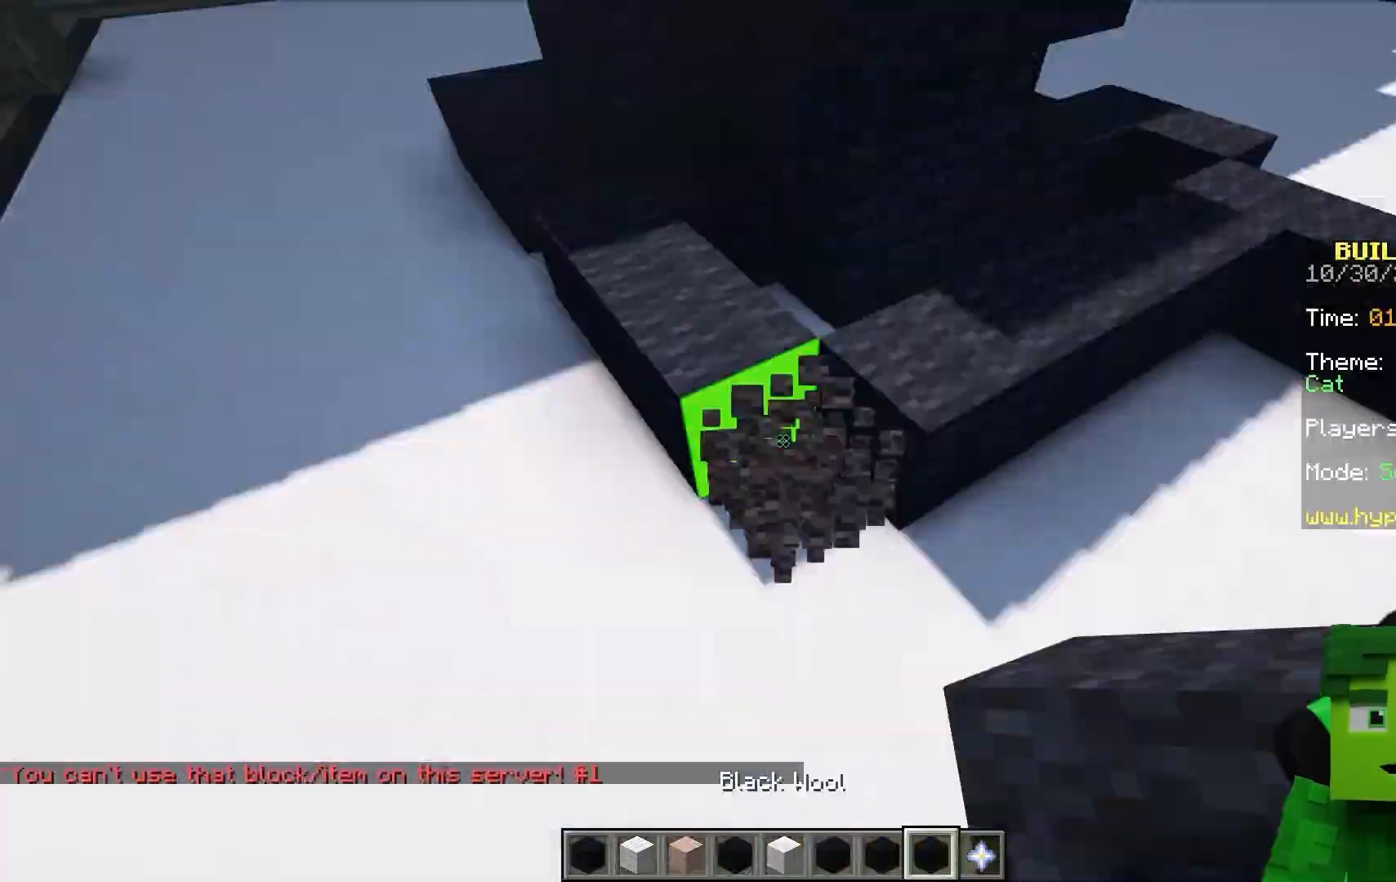
Gameplay with keyboard and mouse; each line is a JSON object with the keys and mouse buttons held at the frame after it. Only "a", "d", "s", "space", "w", "mouse_left" and "mouse_right" are recorded. Fast repeated clicks can show as one long hold. Mouse movement is not recorded.
{"keys": ["a", "s"], "mouse": ["right"]}
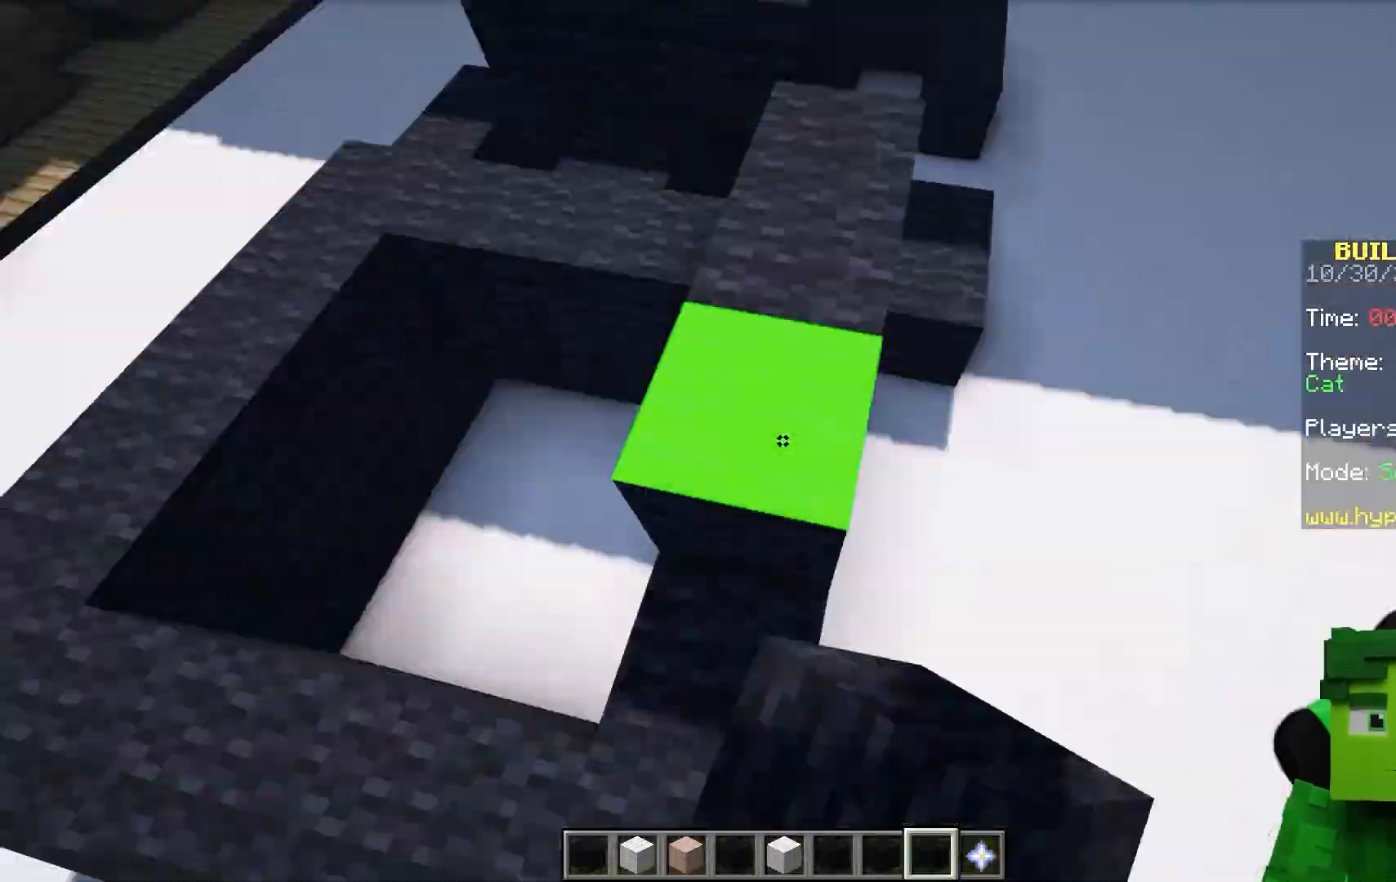
{"keys": ["s"], "mouse": []}
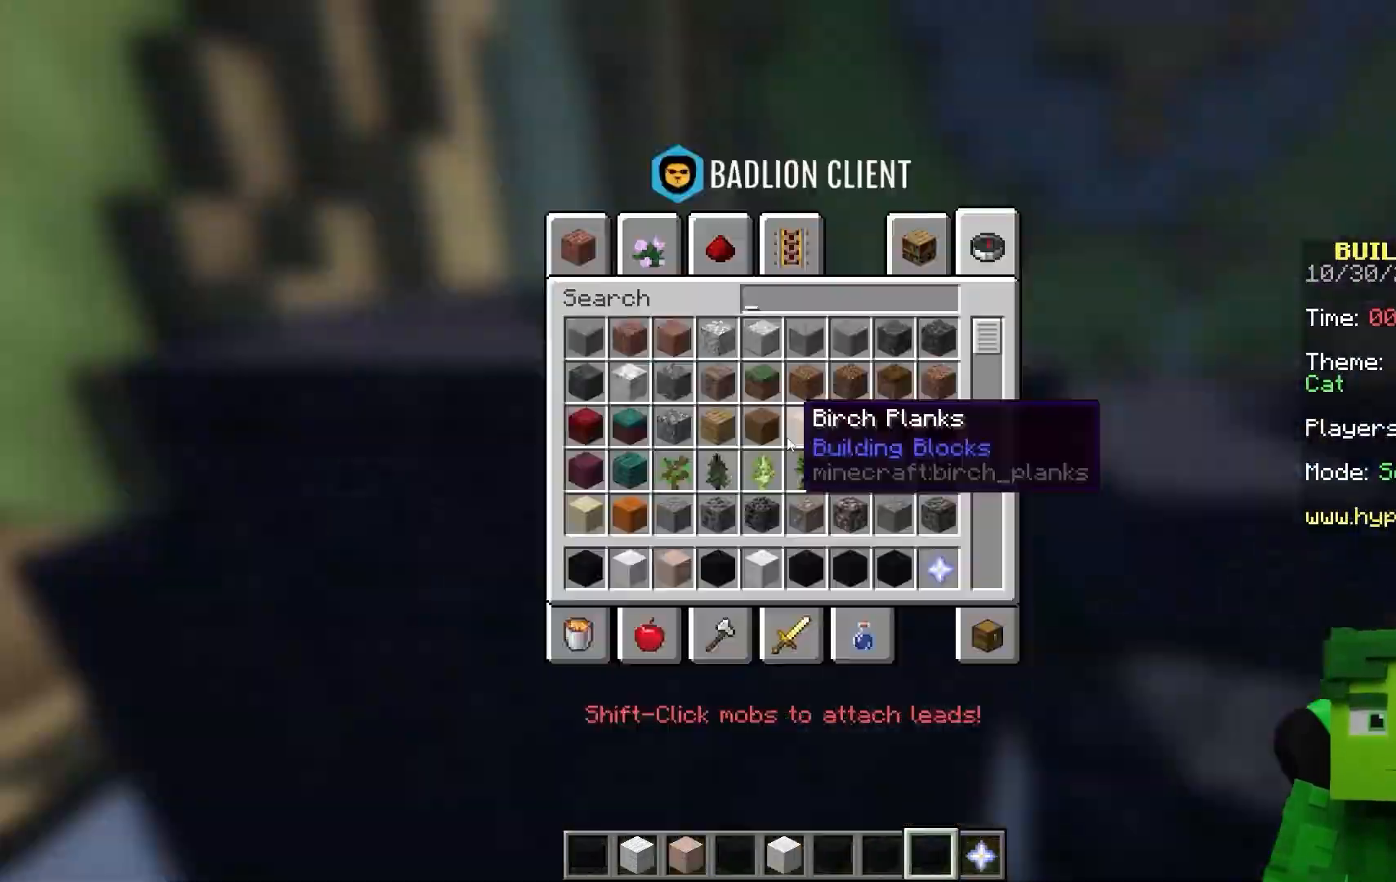
{"keys": [], "mouse": ["right"]}
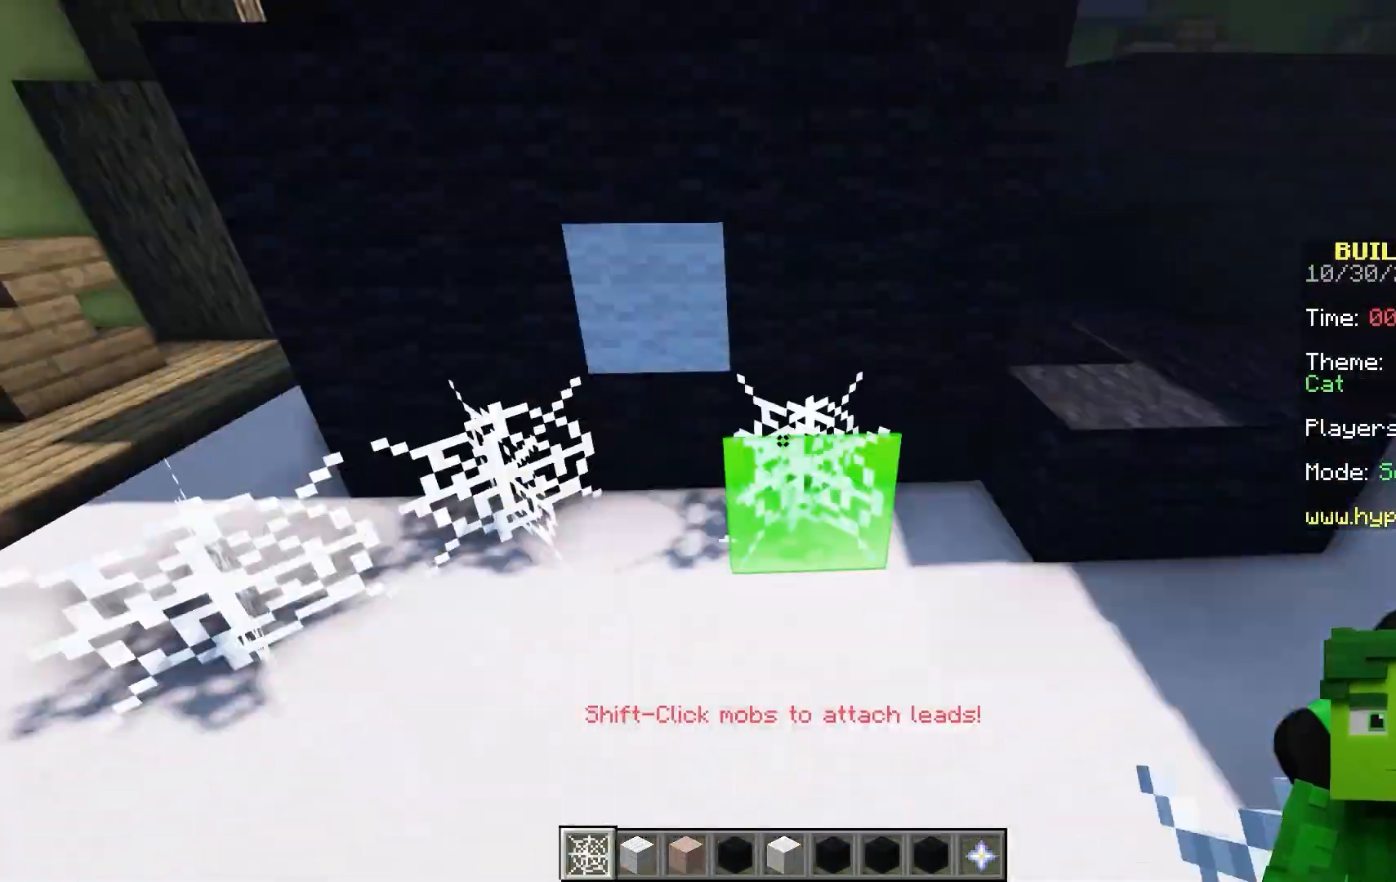
{"keys": ["w"], "mouse": []}
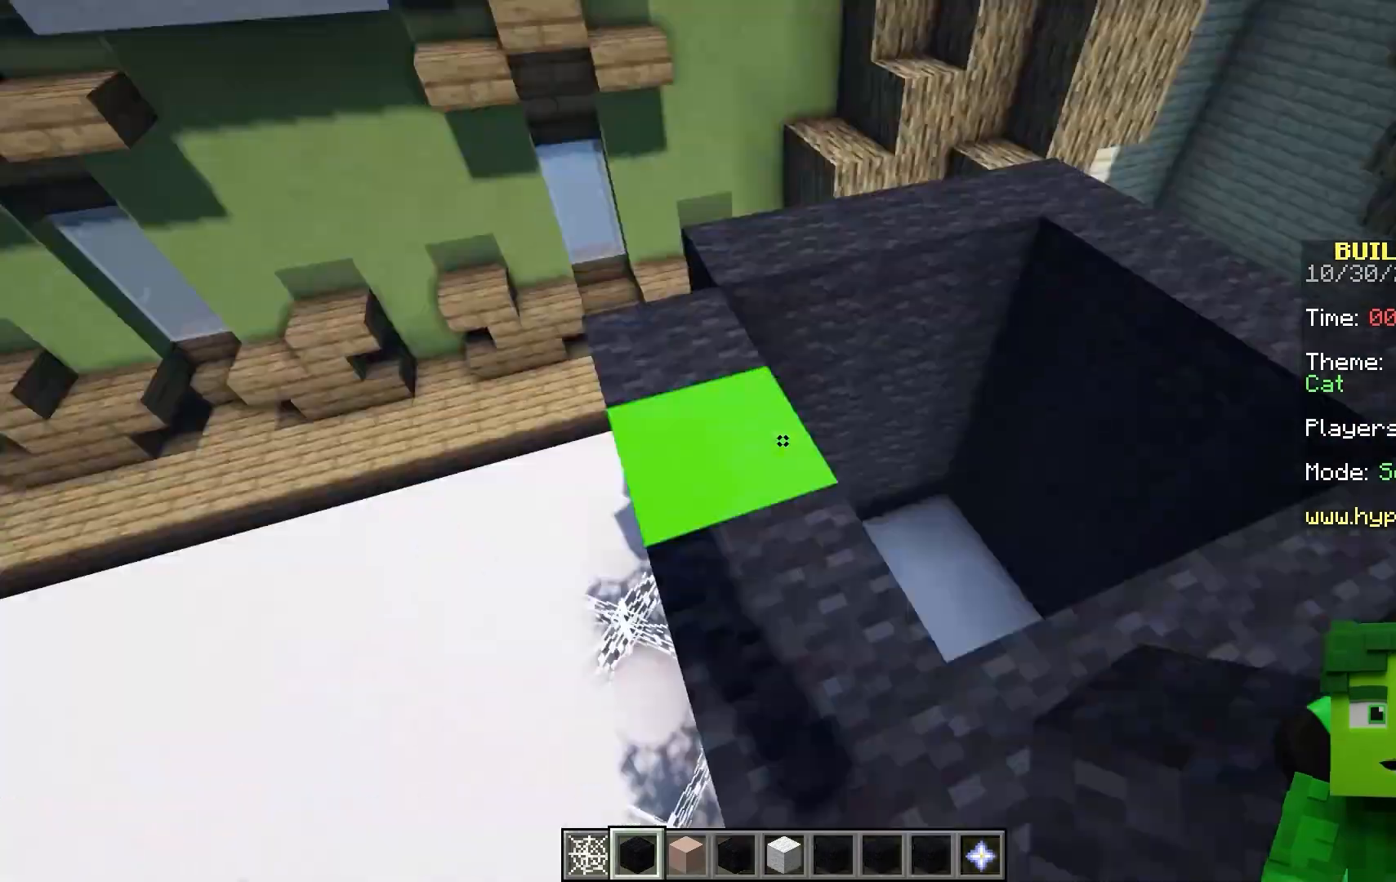
{"keys": ["w"], "mouse": []}
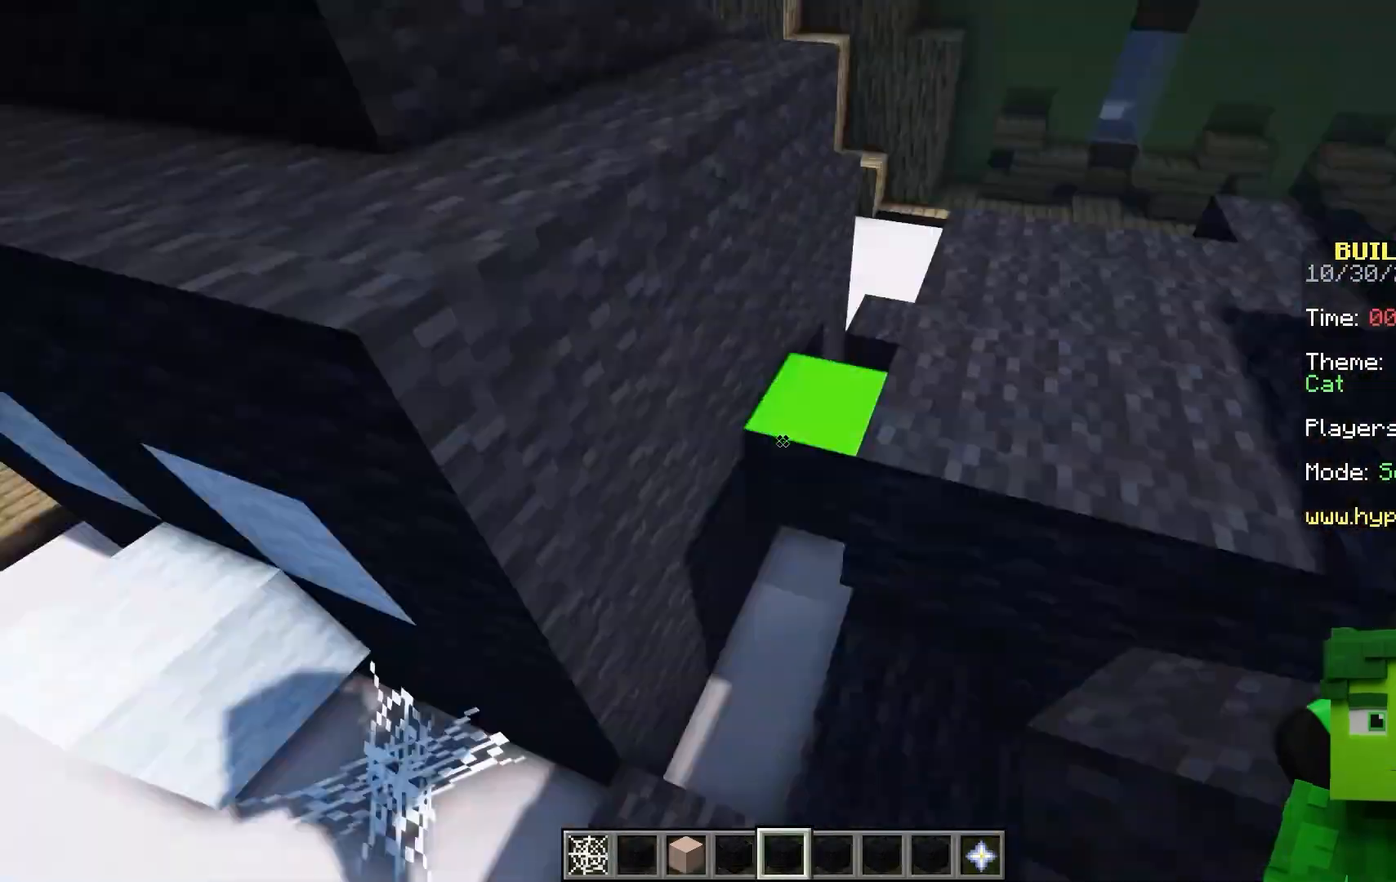
{"keys": ["w"], "mouse": []}
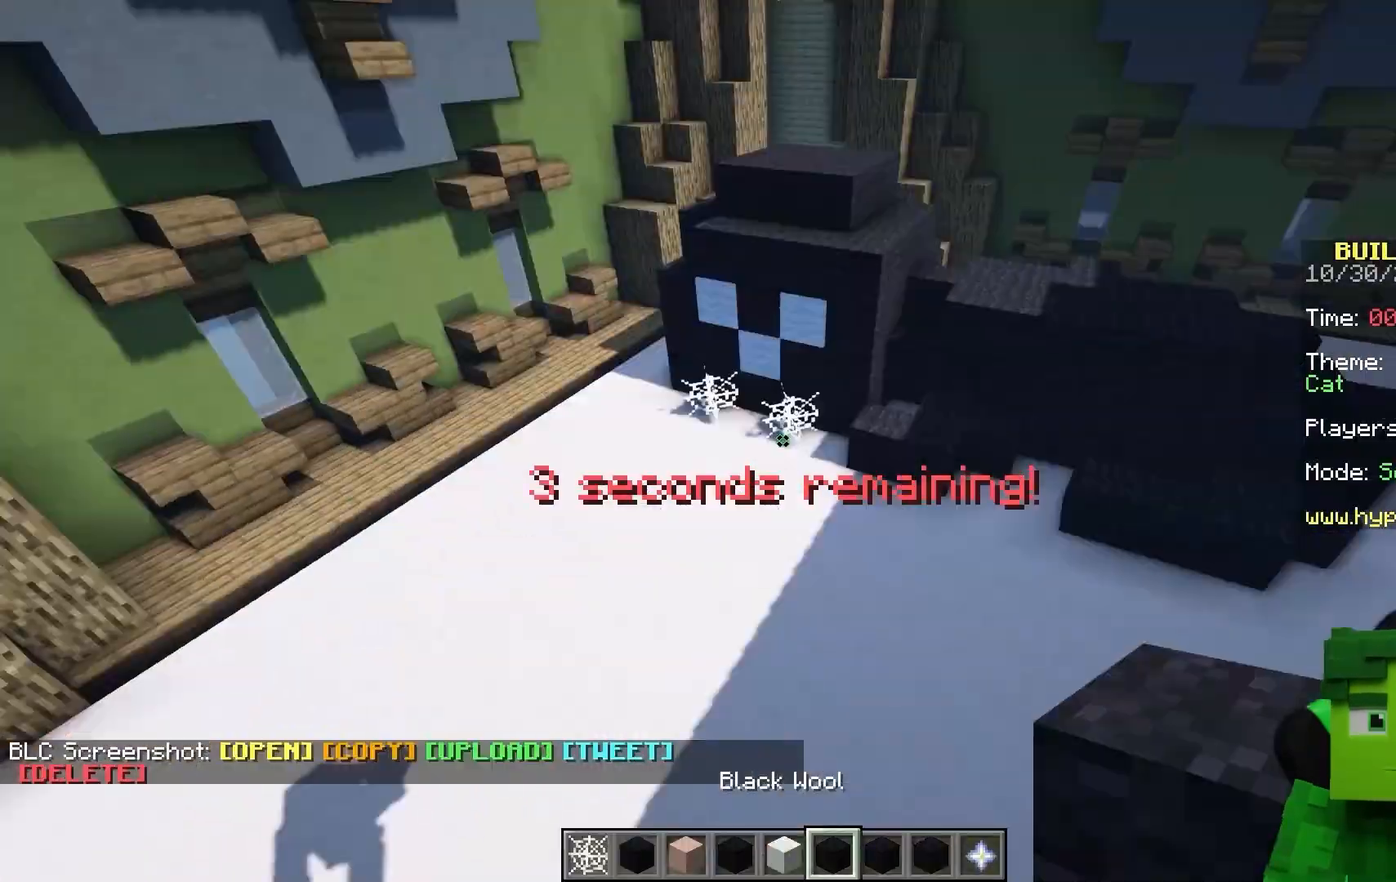
{"keys": ["d", "s"], "mouse": []}
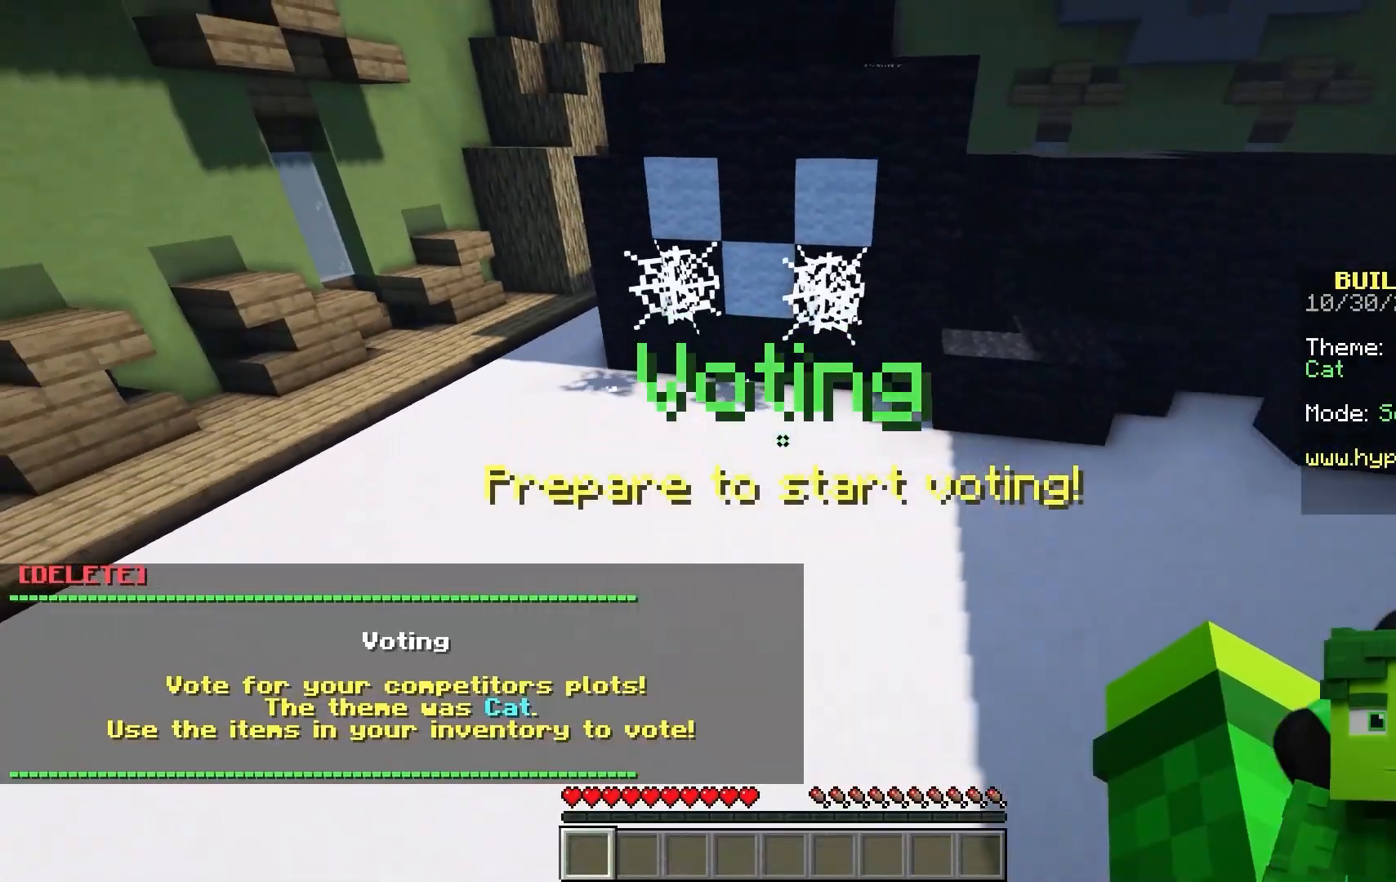
{"keys": ["d", "s", "space"], "mouse": []}
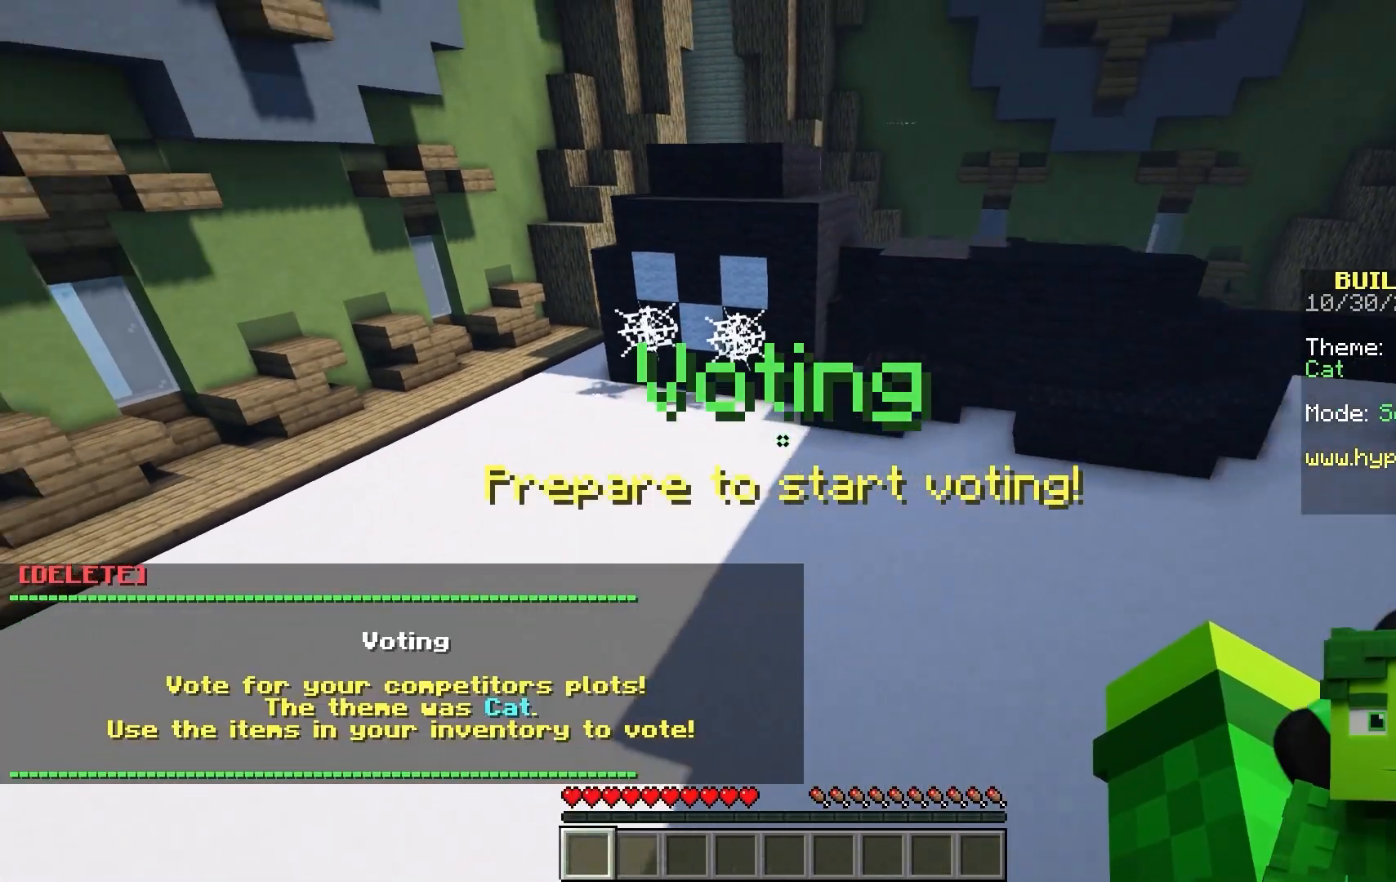
{"keys": ["d", "w"], "mouse": []}
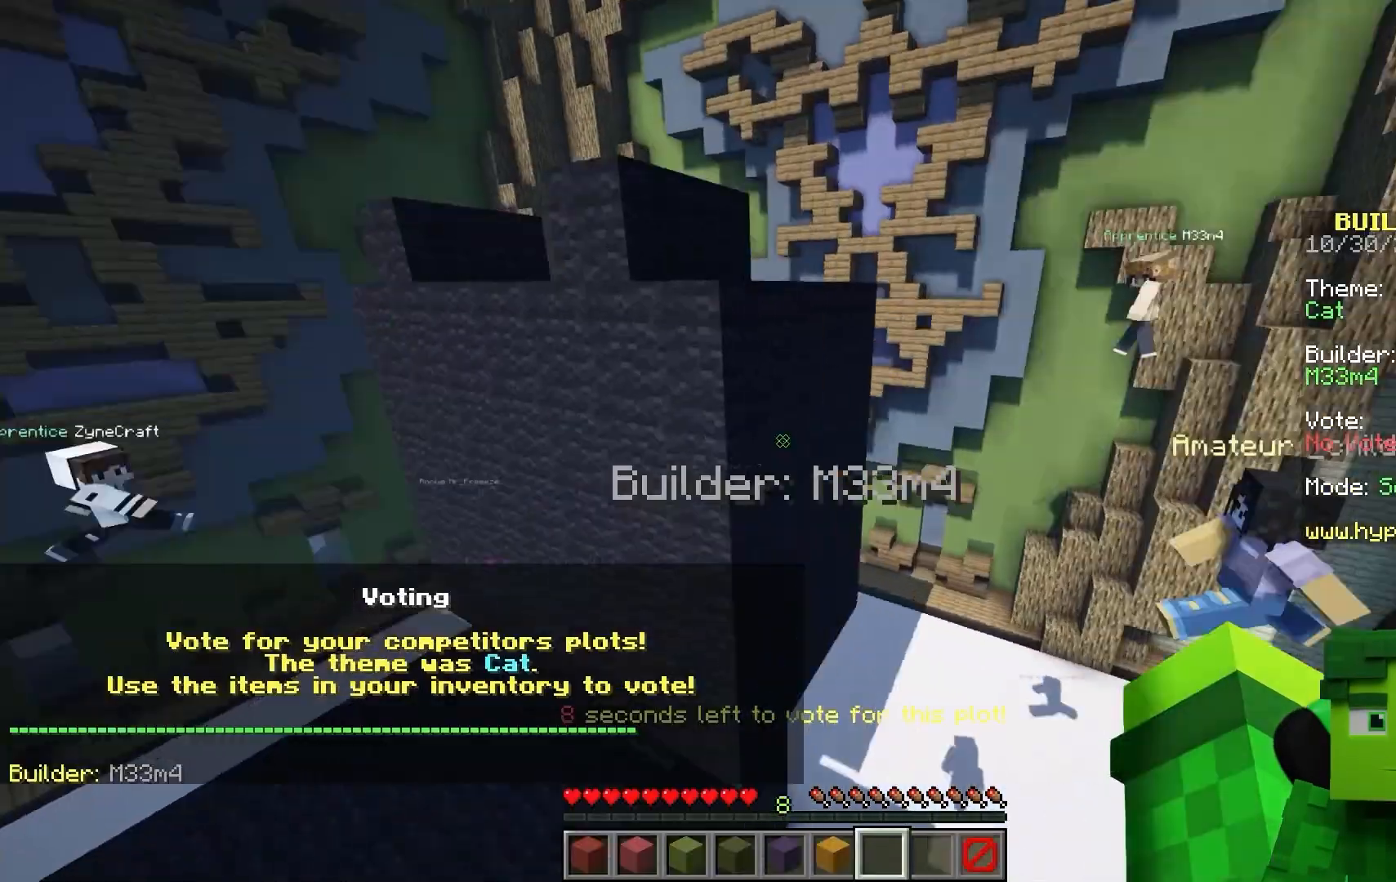
{"keys": ["d", "w"], "mouse": []}
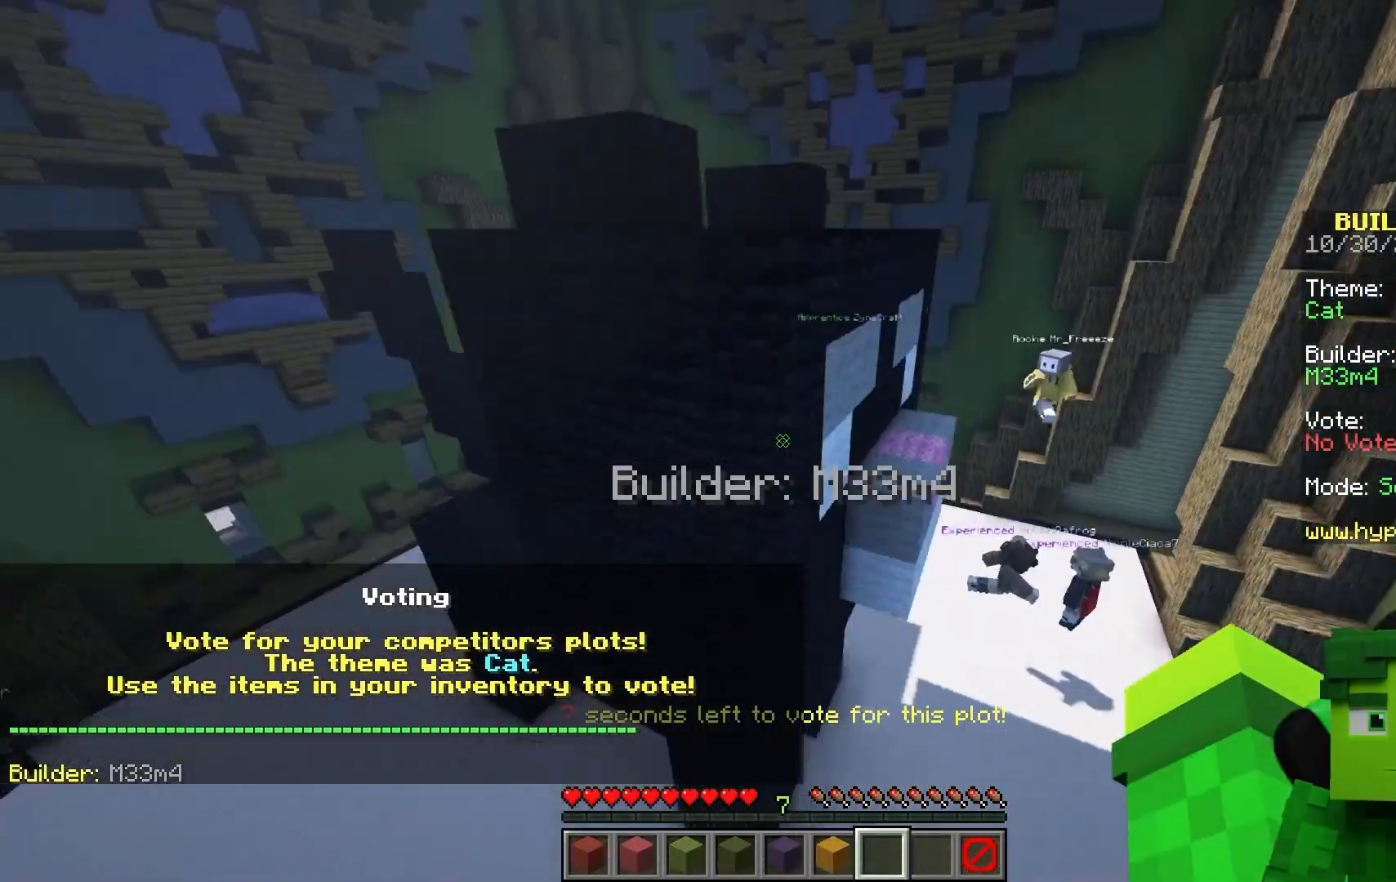
{"keys": ["d"], "mouse": []}
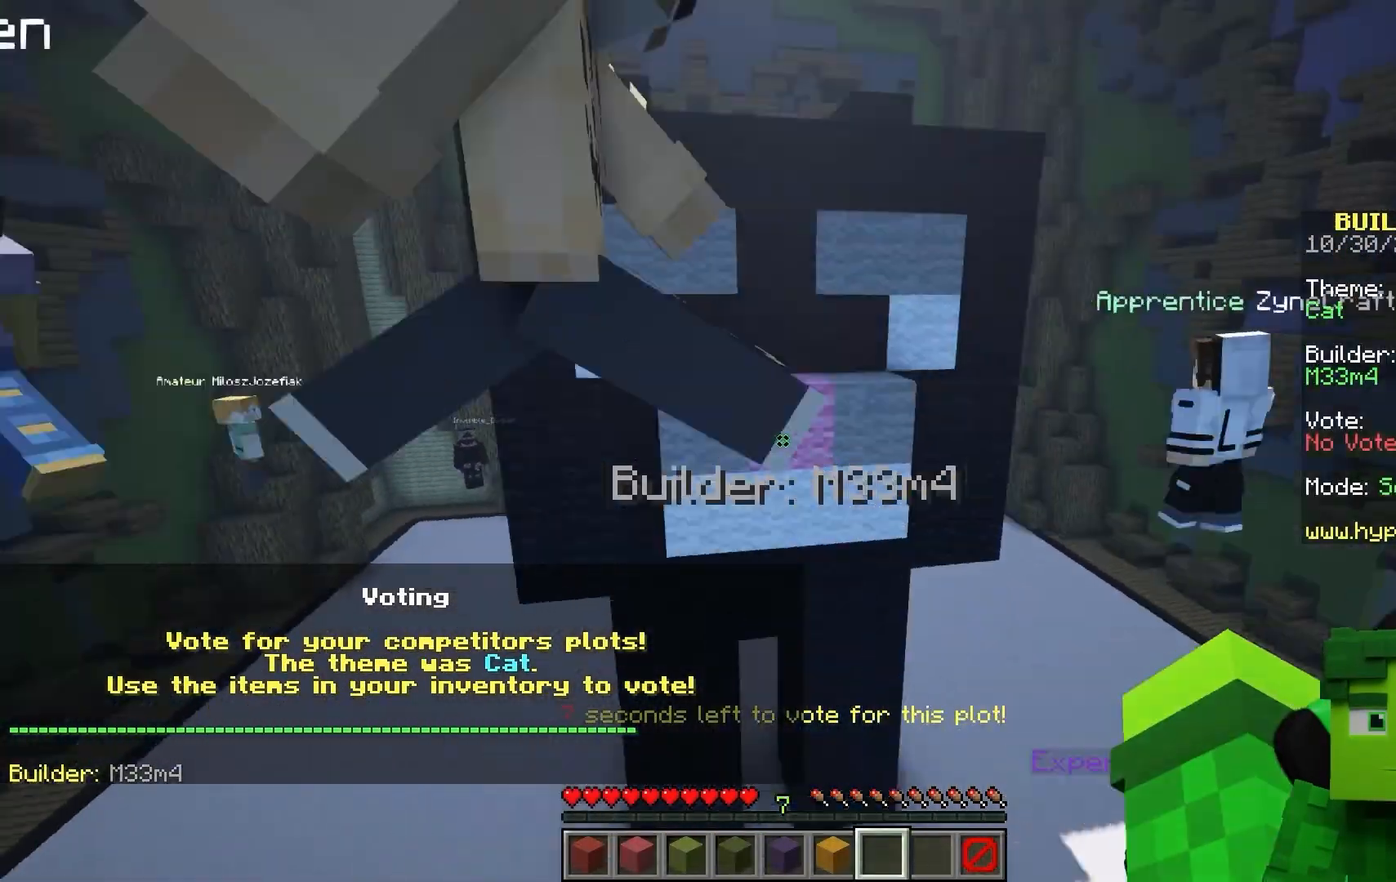
{"keys": ["a", "w"], "mouse": []}
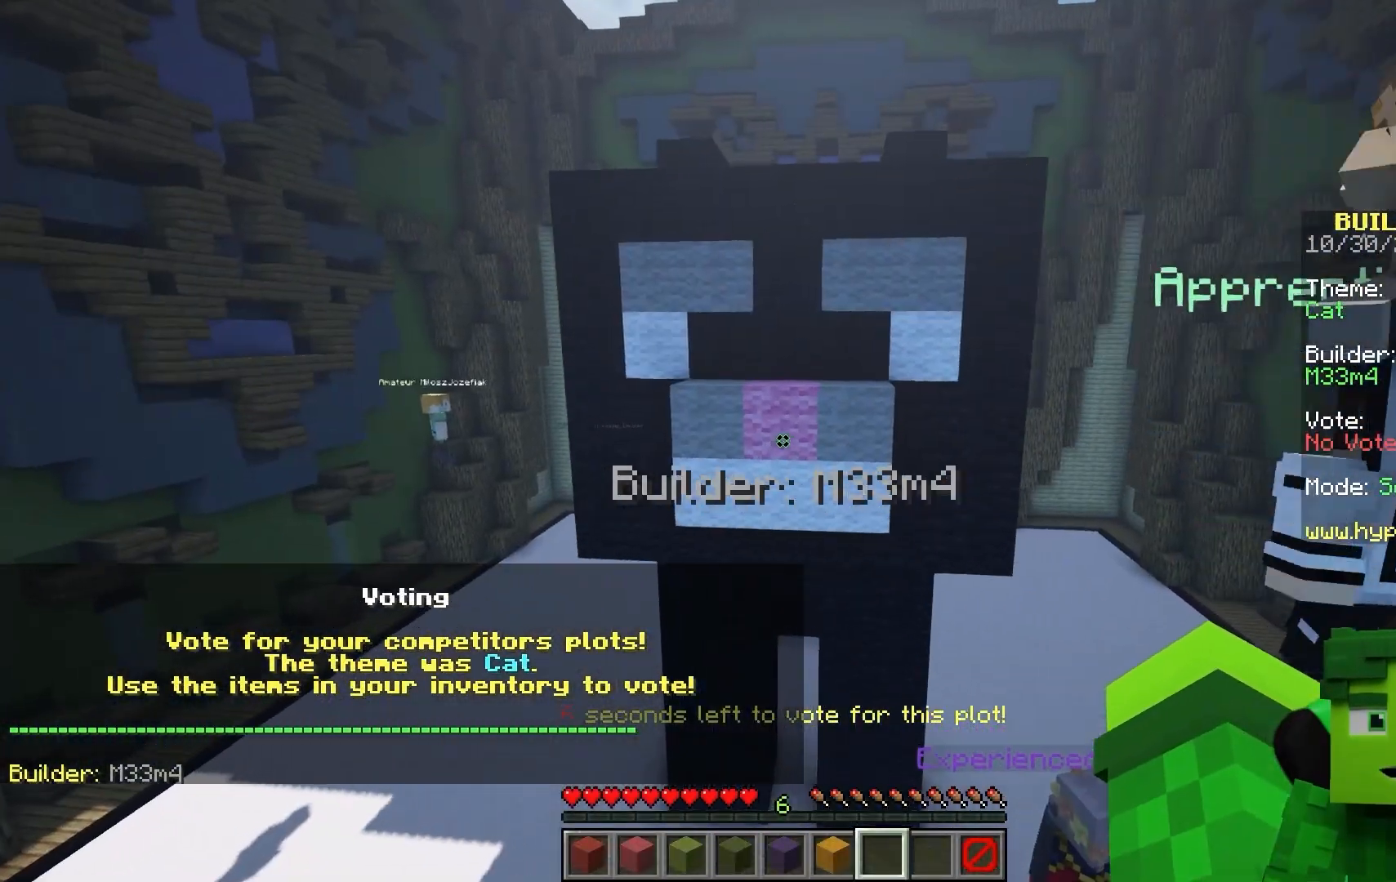
{"keys": [], "mouse": []}
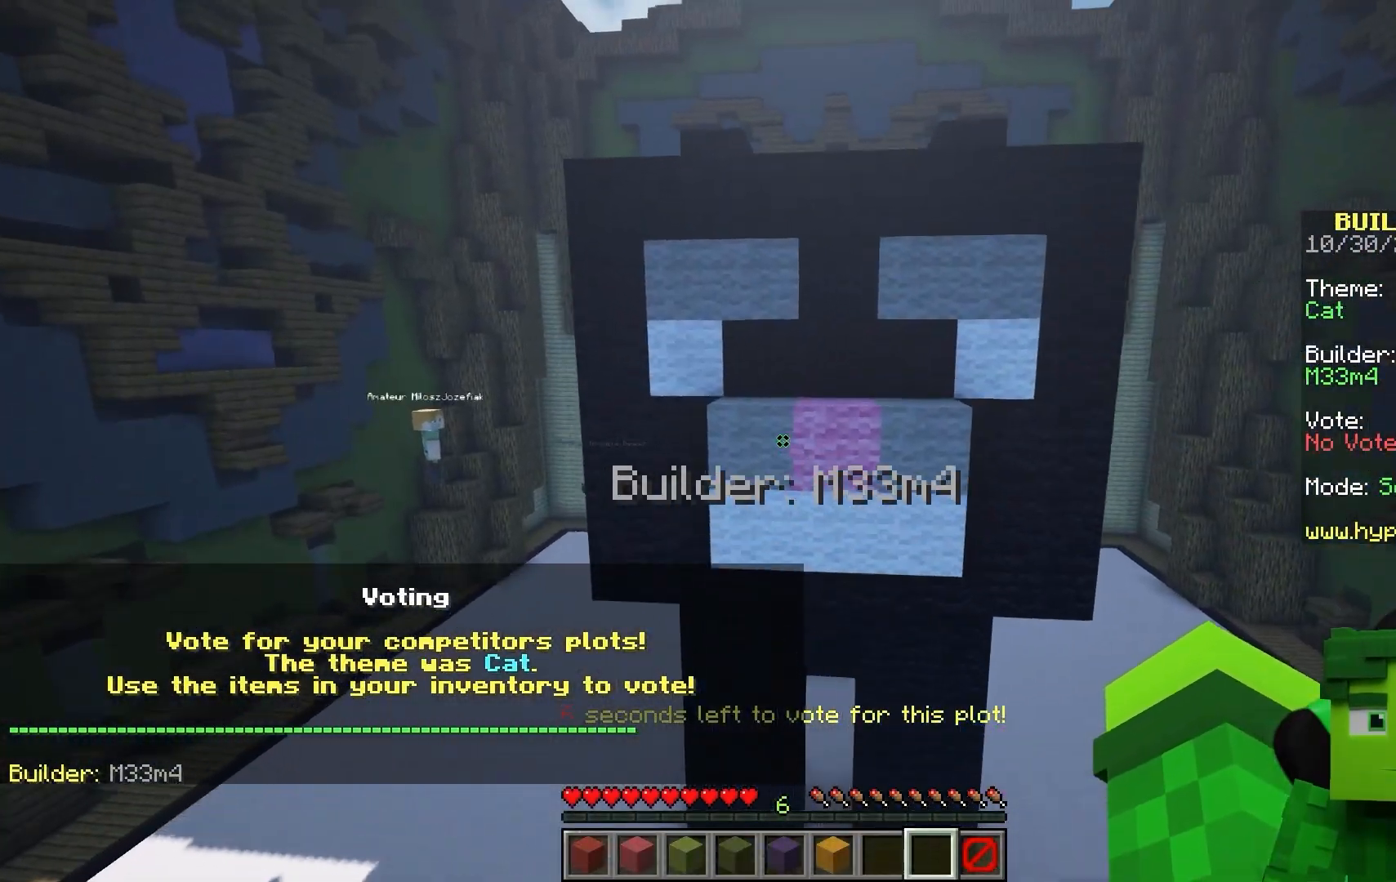
{"keys": [], "mouse": []}
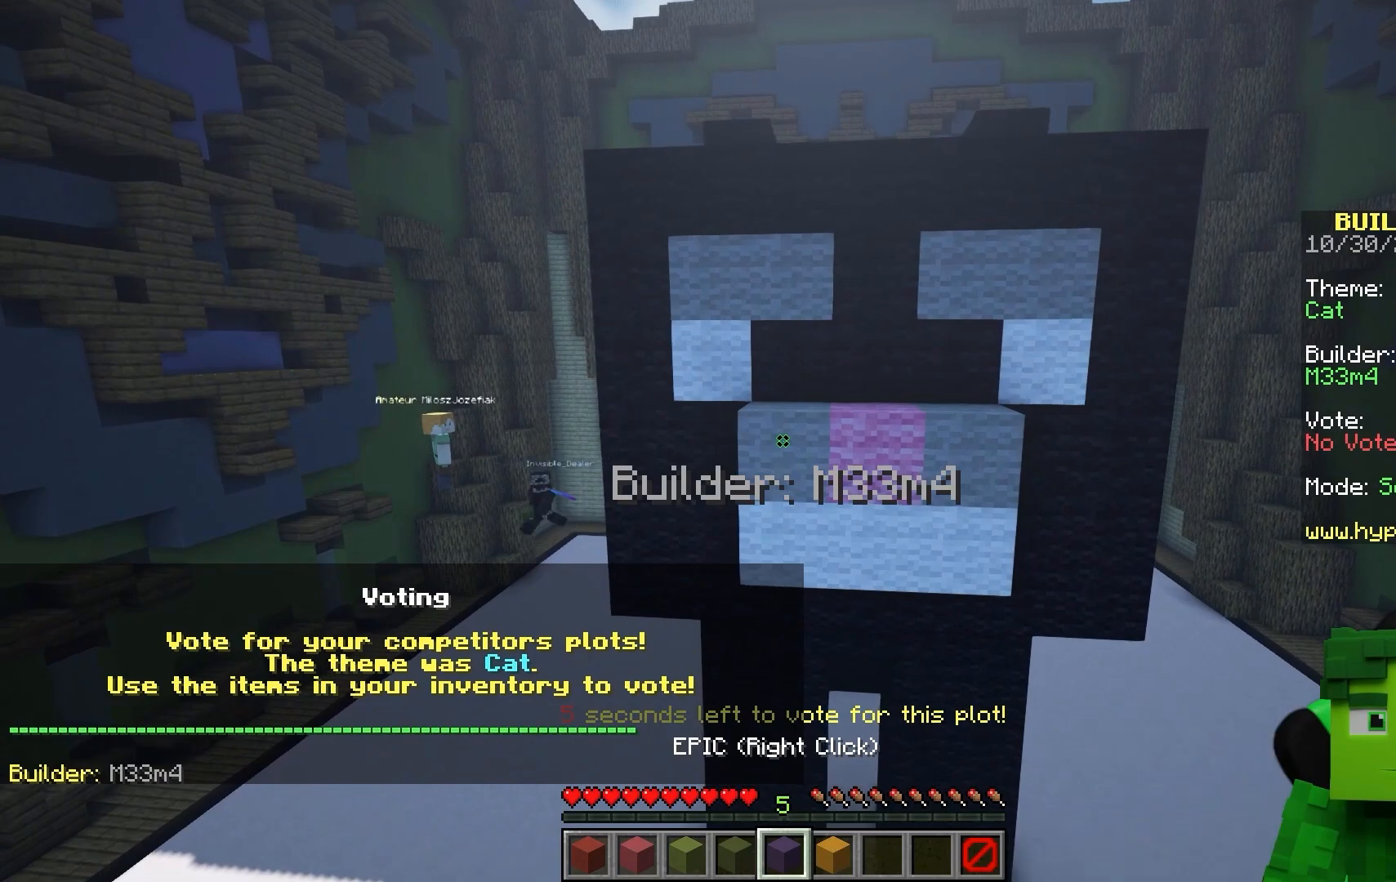
{"keys": [], "mouse": []}
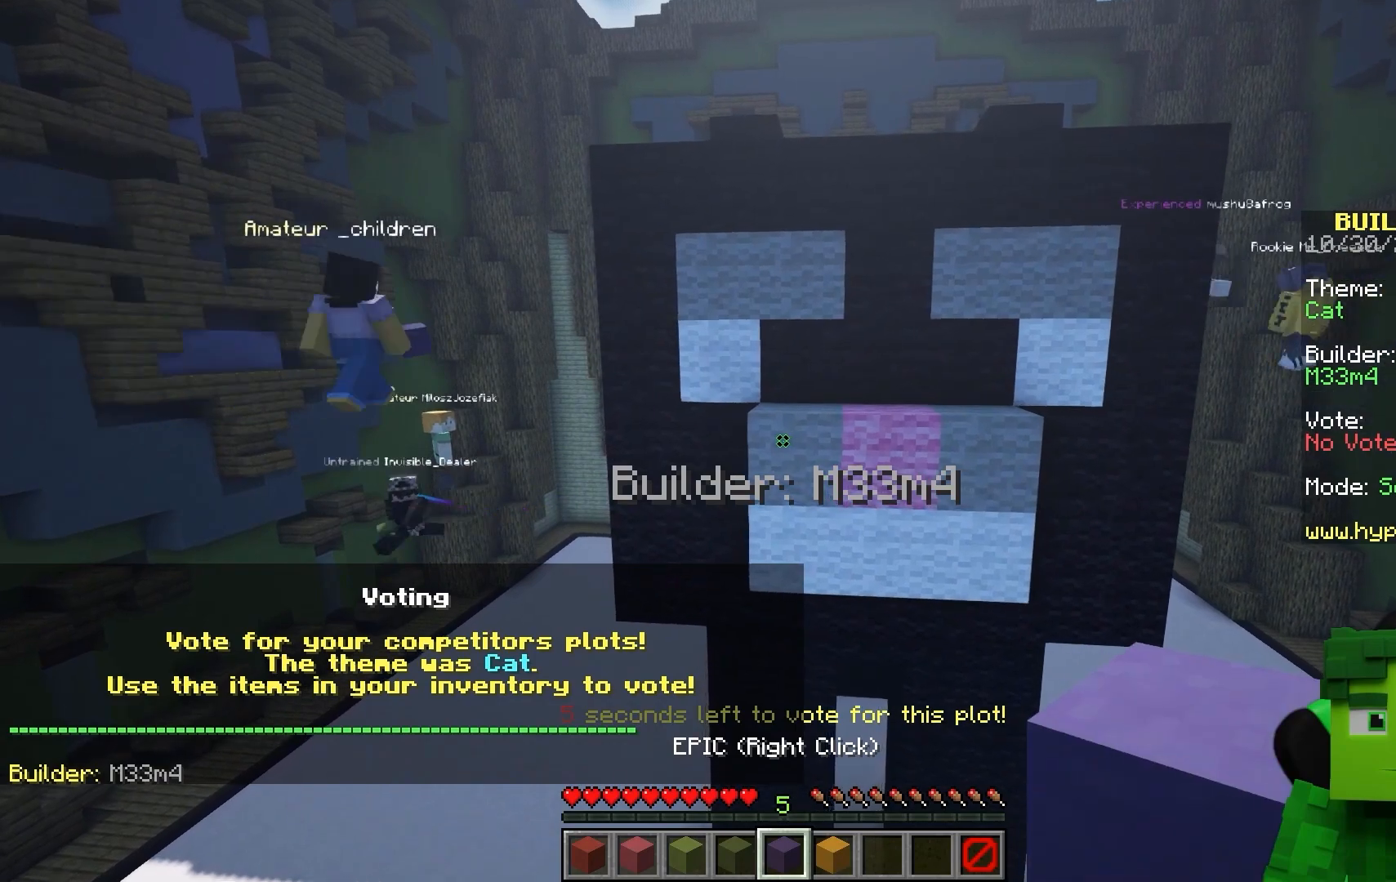
{"keys": [], "mouse": []}
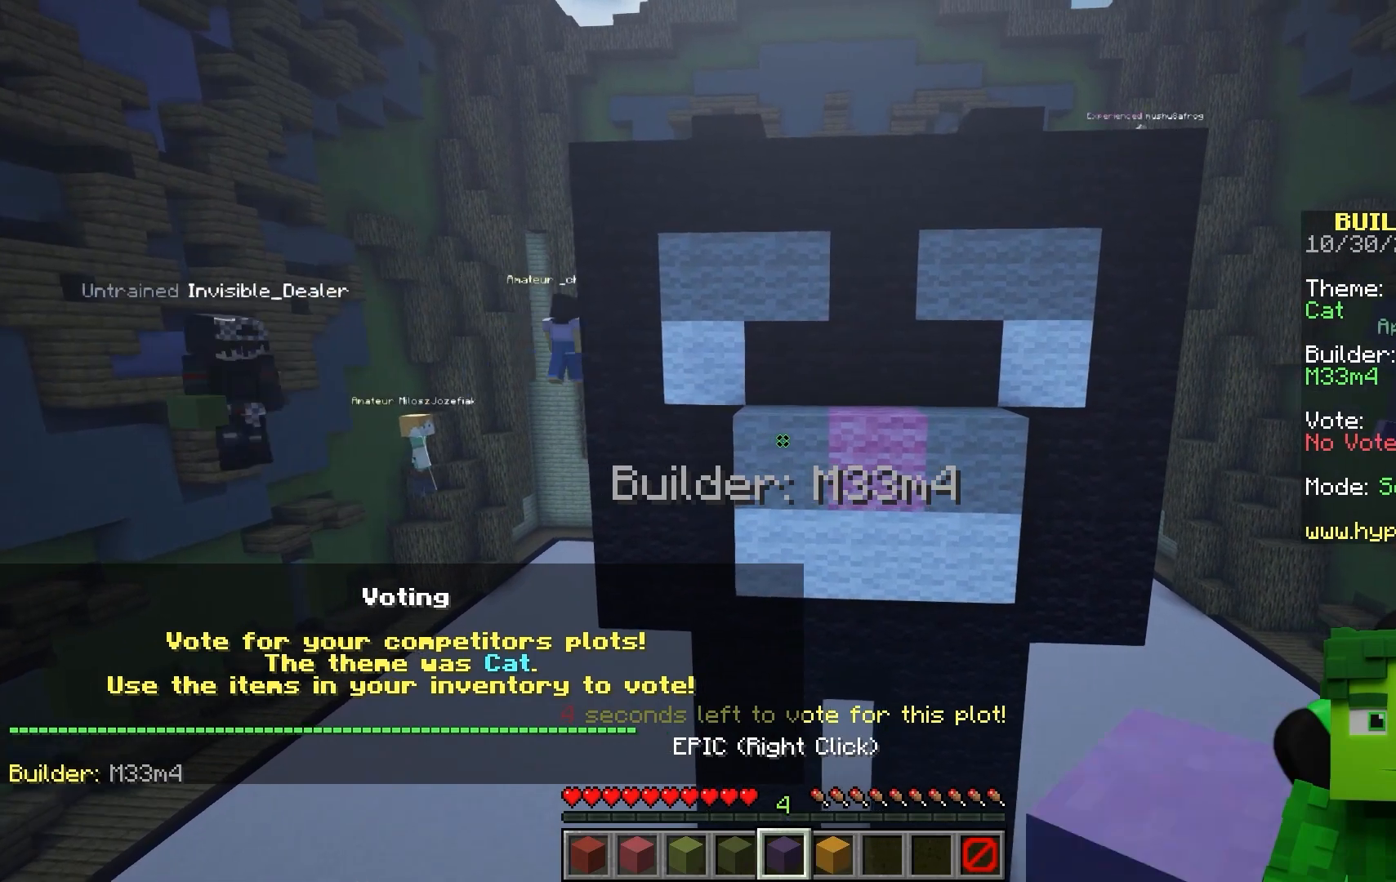
{"keys": [], "mouse": []}
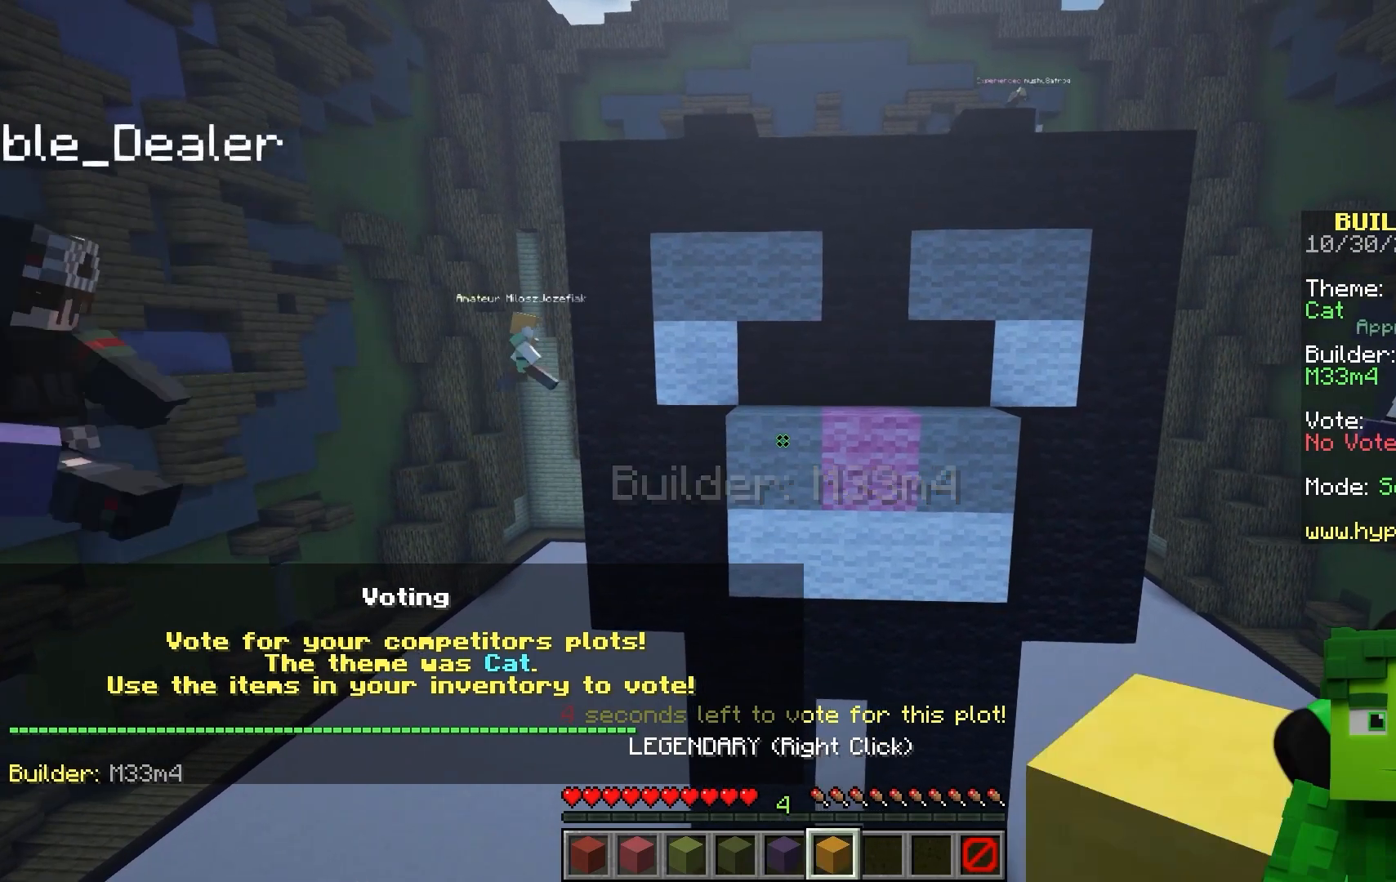
{"keys": [], "mouse": []}
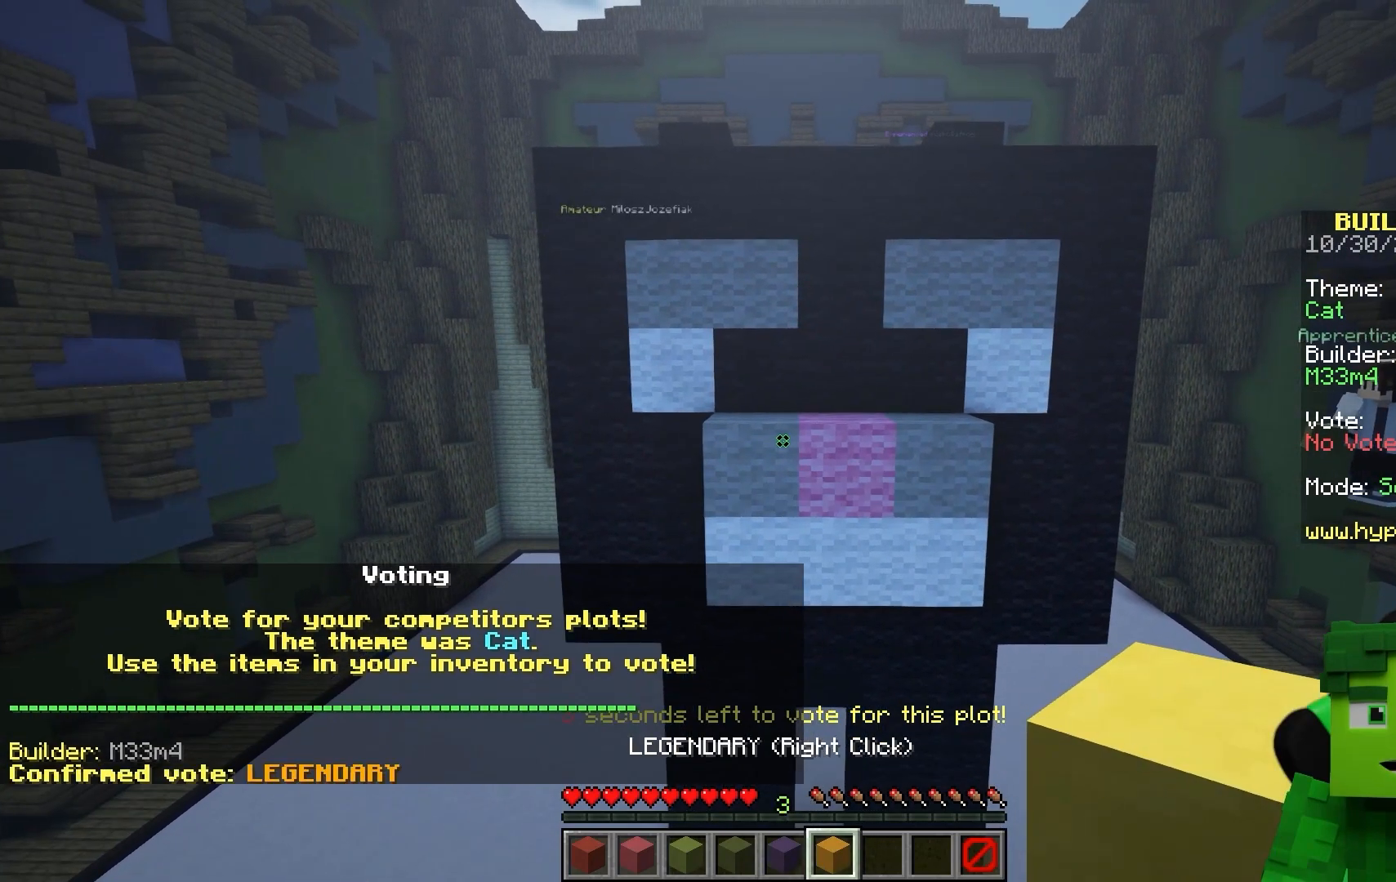
{"keys": [], "mouse": []}
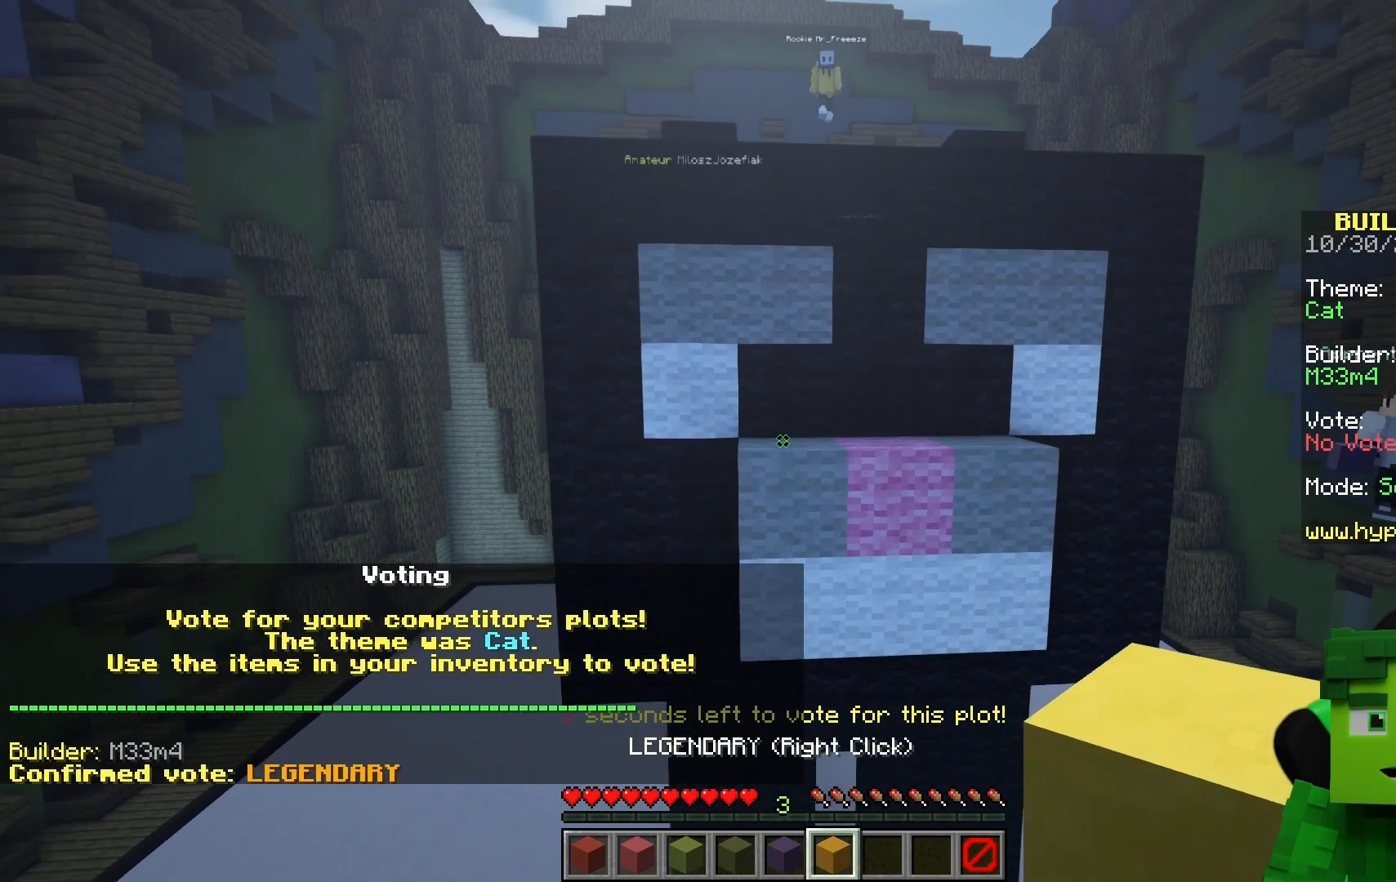
{"keys": [], "mouse": []}
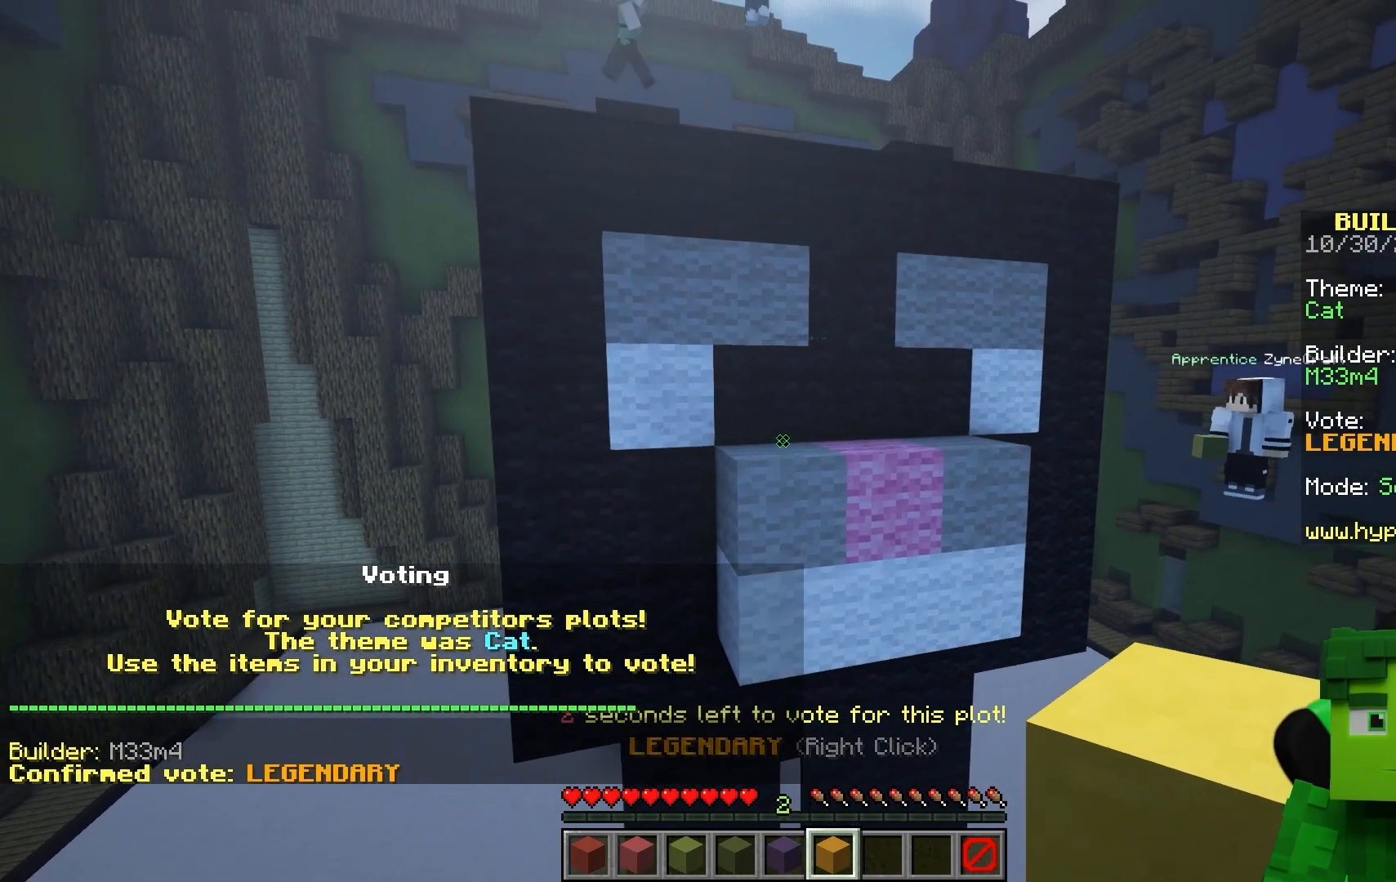
{"keys": [], "mouse": []}
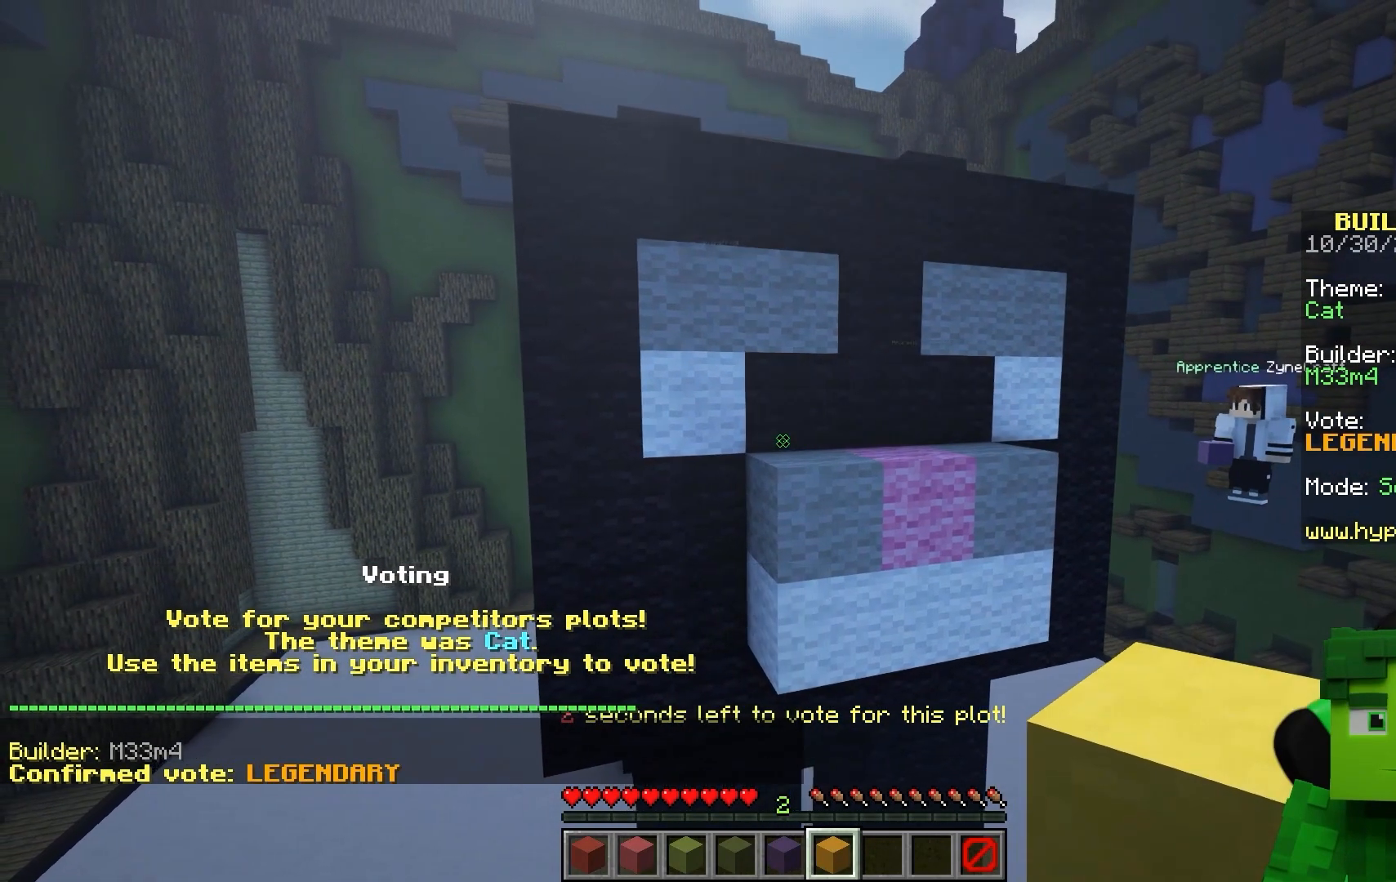
{"keys": [], "mouse": []}
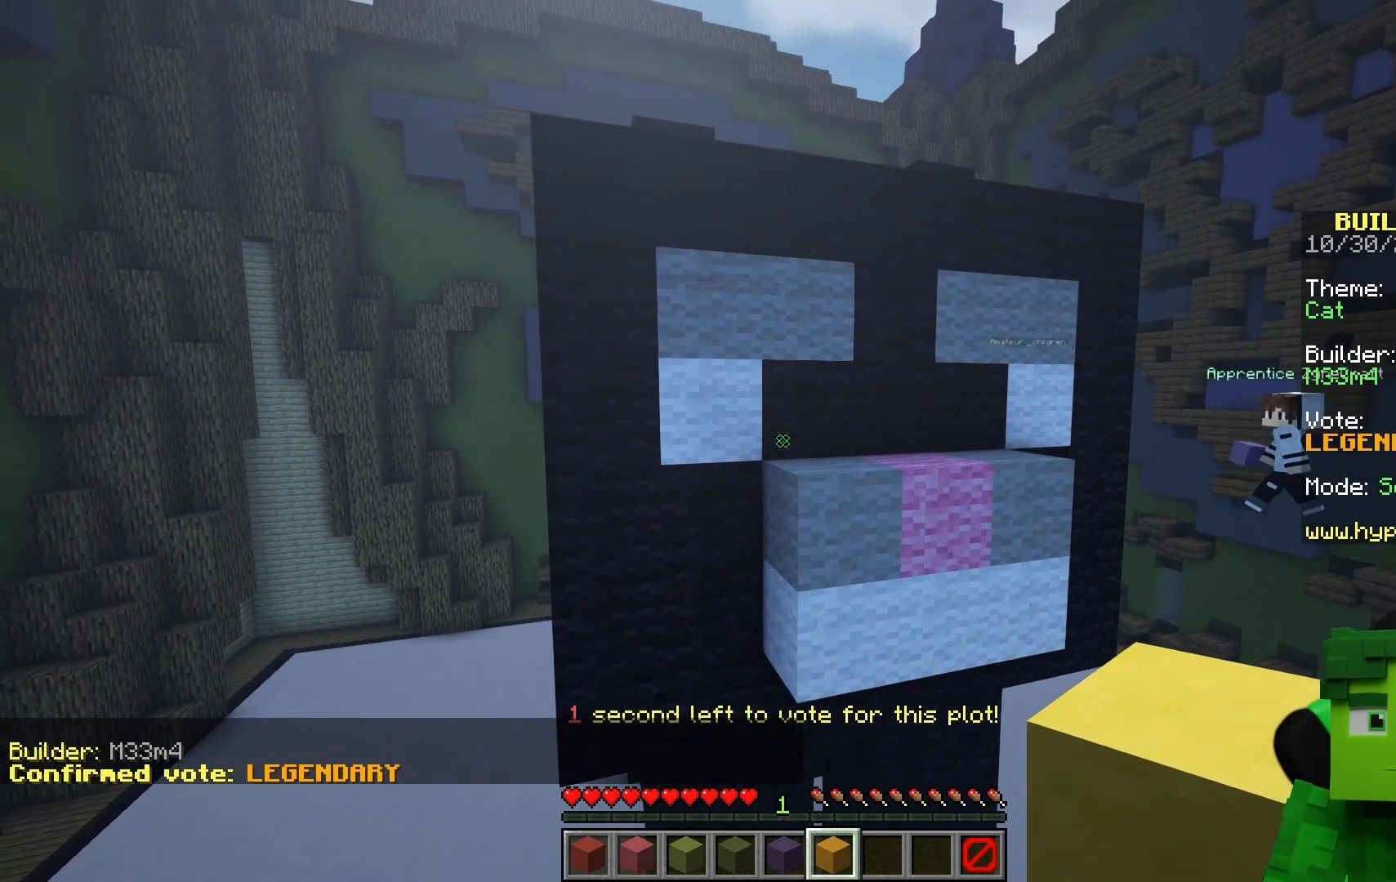
{"keys": [], "mouse": []}
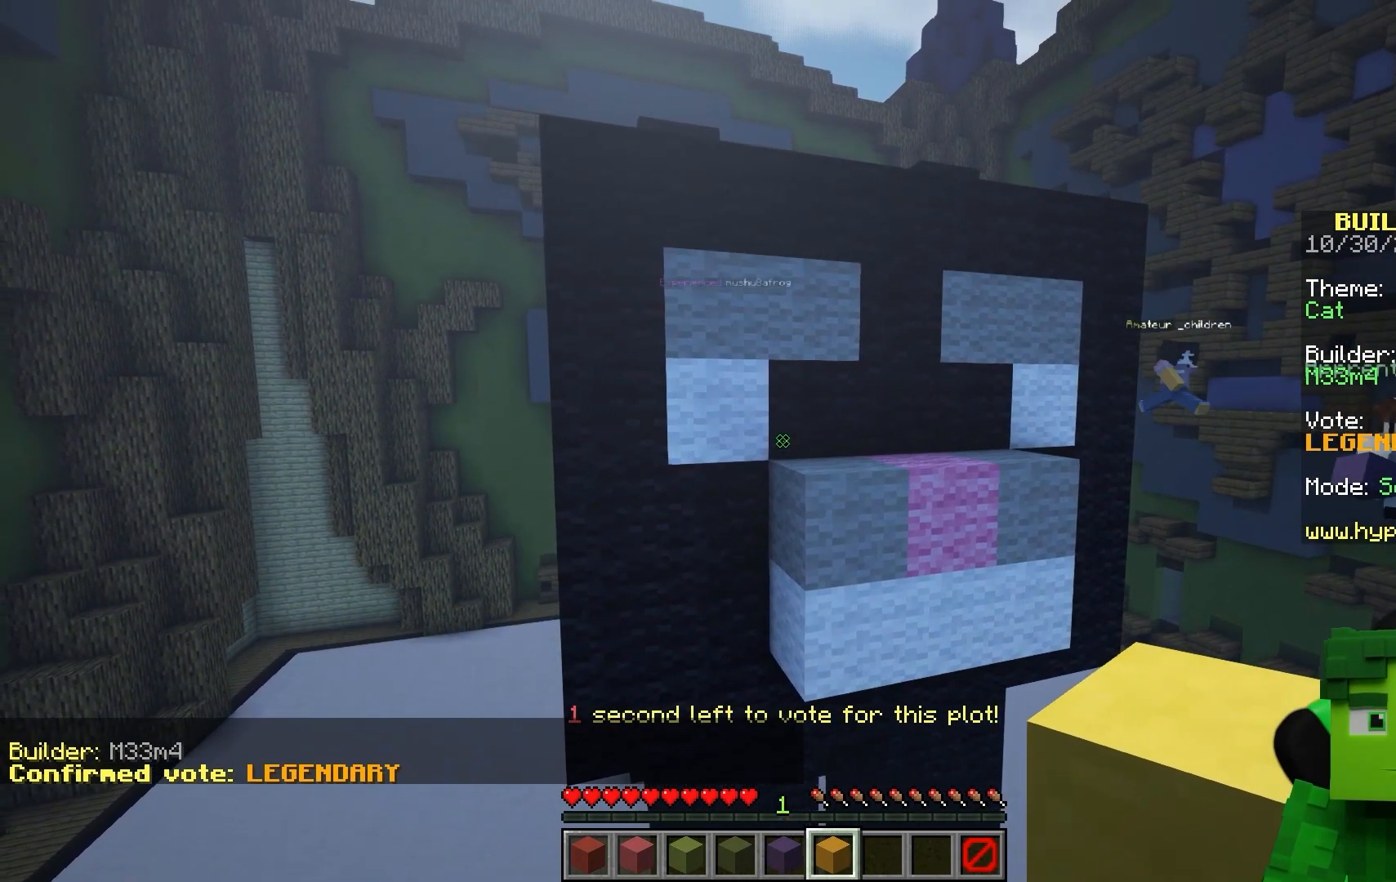
{"keys": ["d", "space", "w"], "mouse": []}
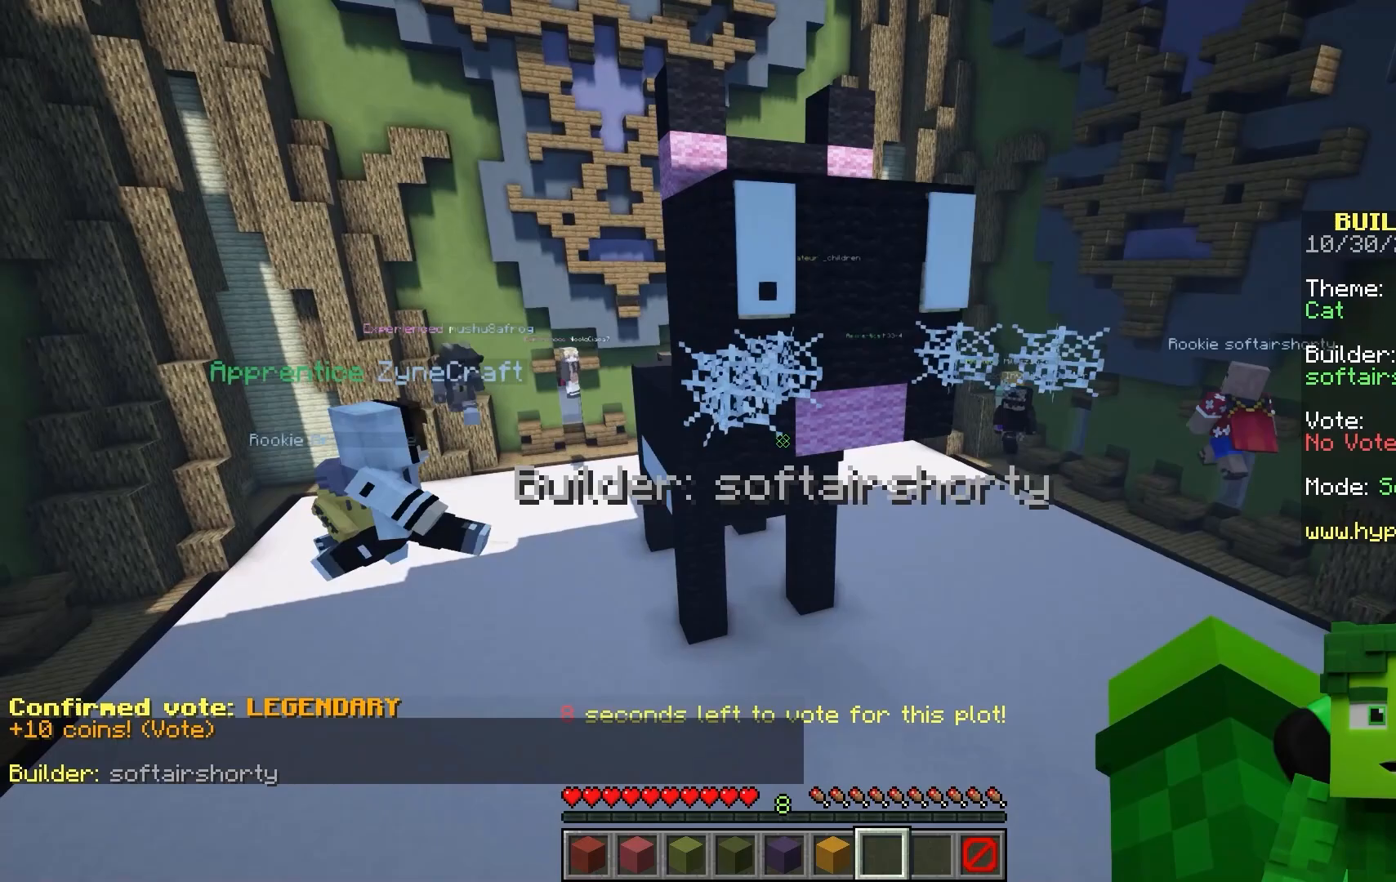
{"keys": [], "mouse": []}
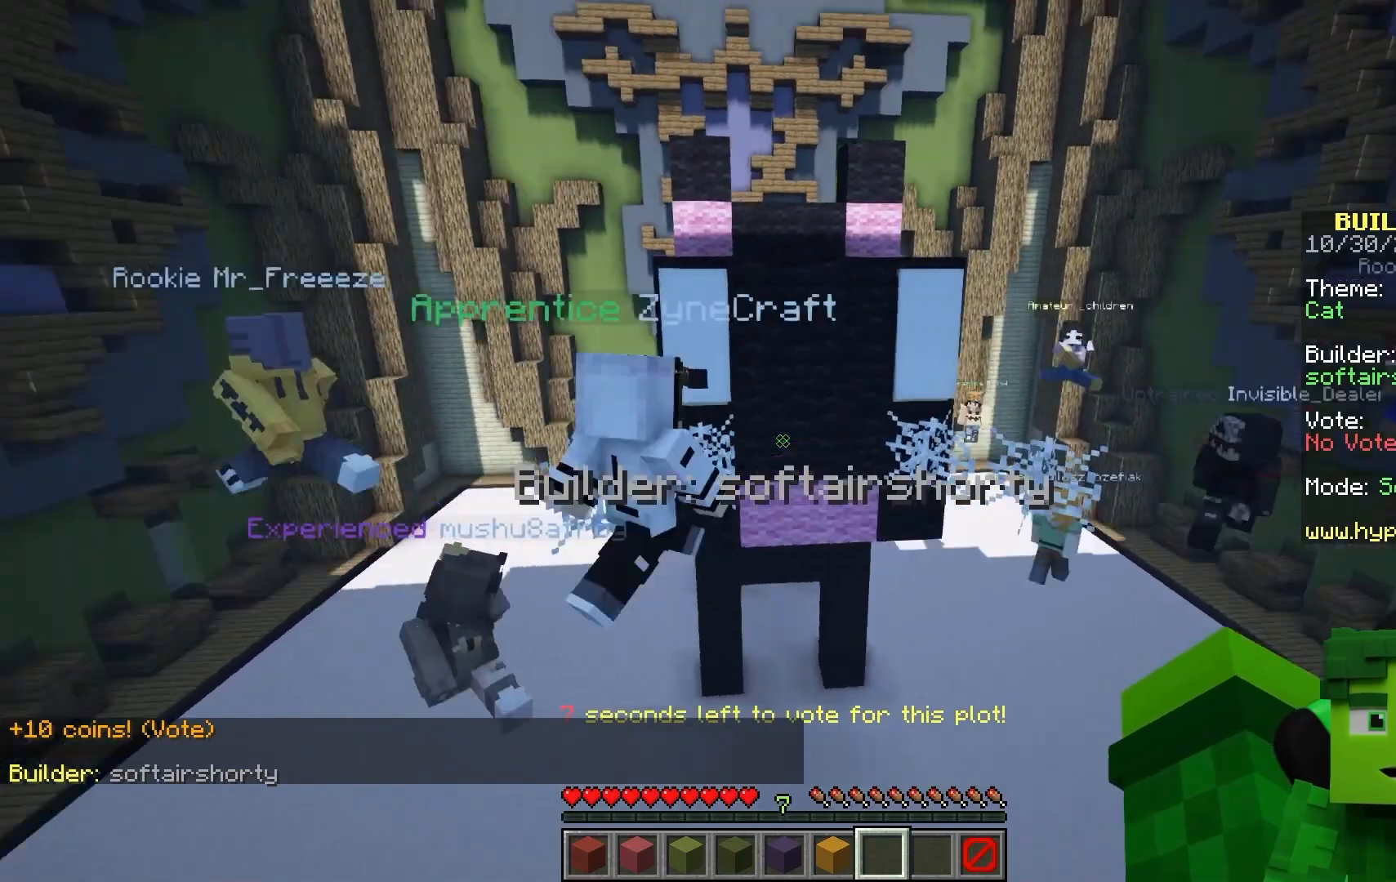
{"keys": ["a", "w"], "mouse": []}
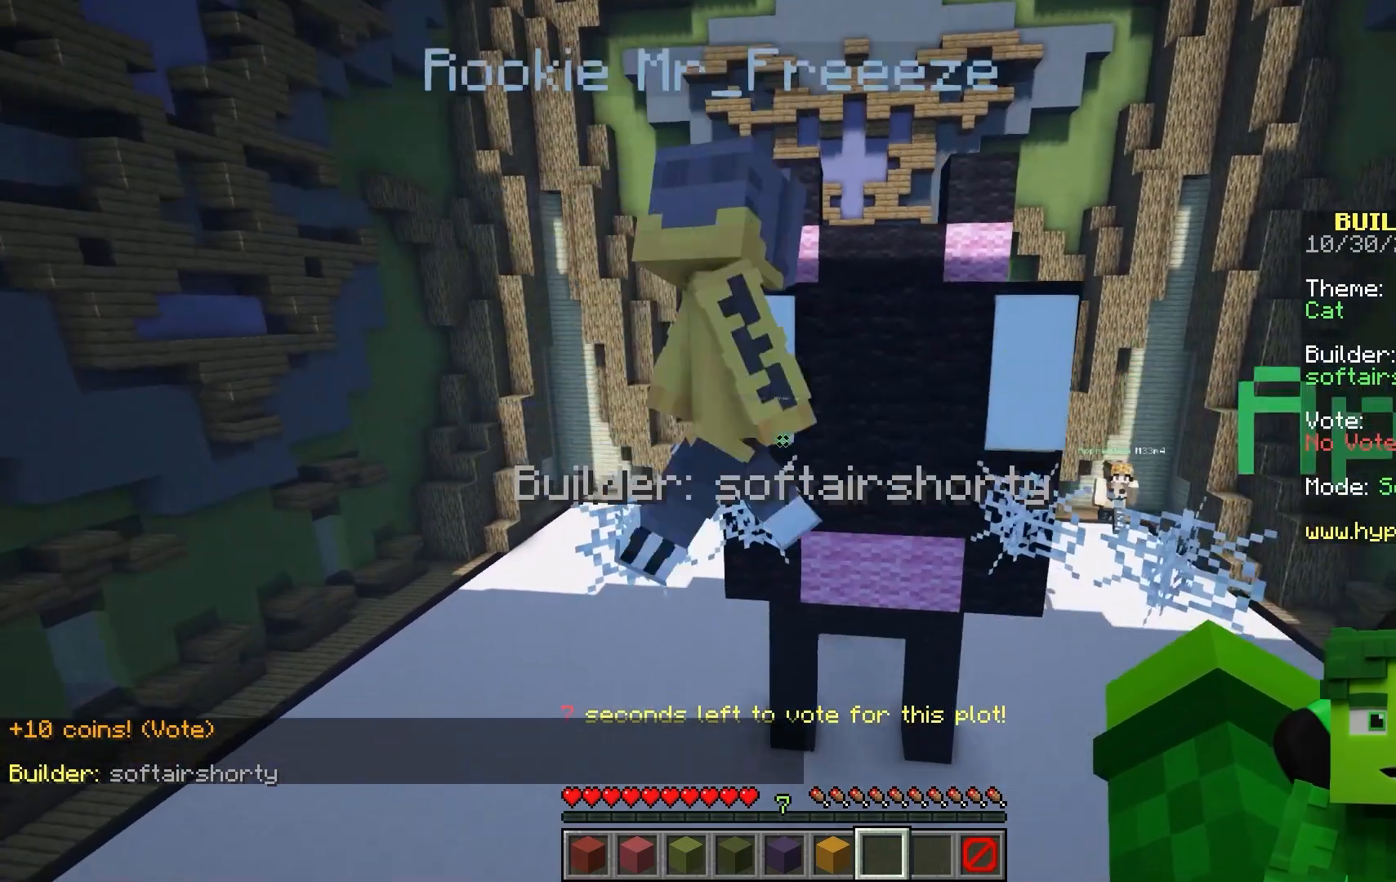
{"keys": ["s"], "mouse": []}
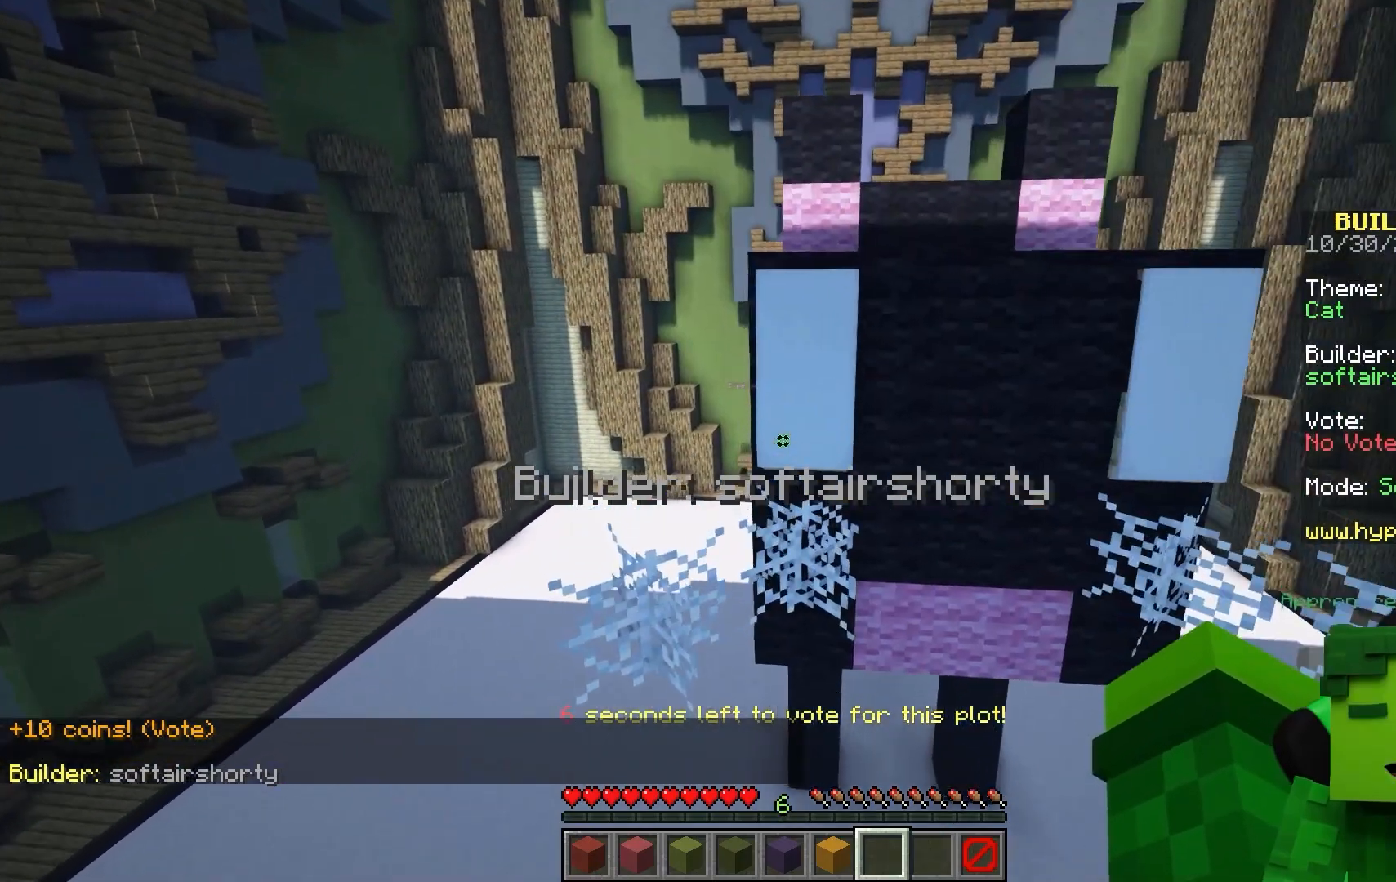
{"keys": ["a", "s"], "mouse": []}
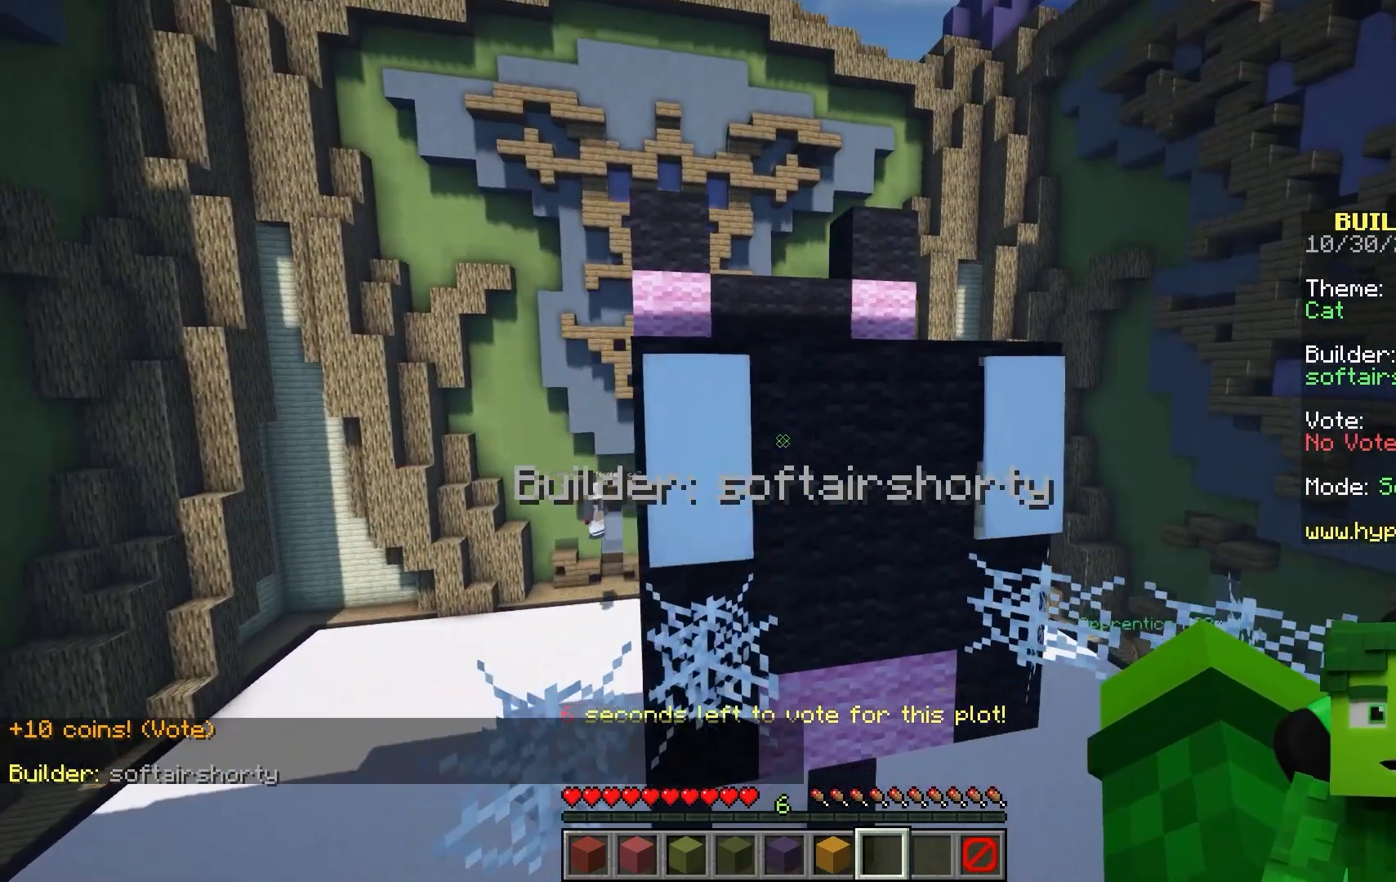
{"keys": ["s"], "mouse": []}
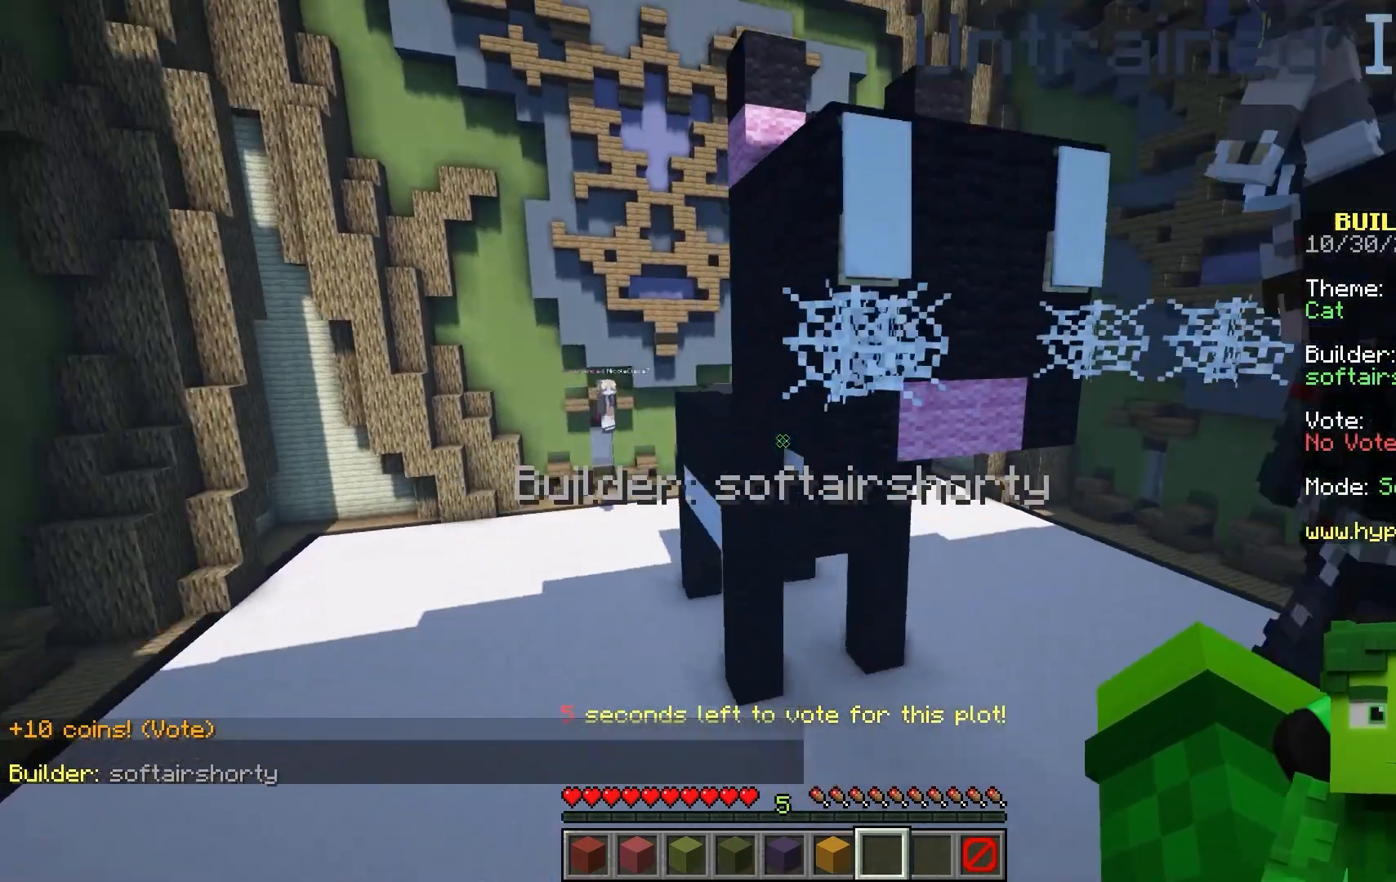
{"keys": ["d", "s"], "mouse": []}